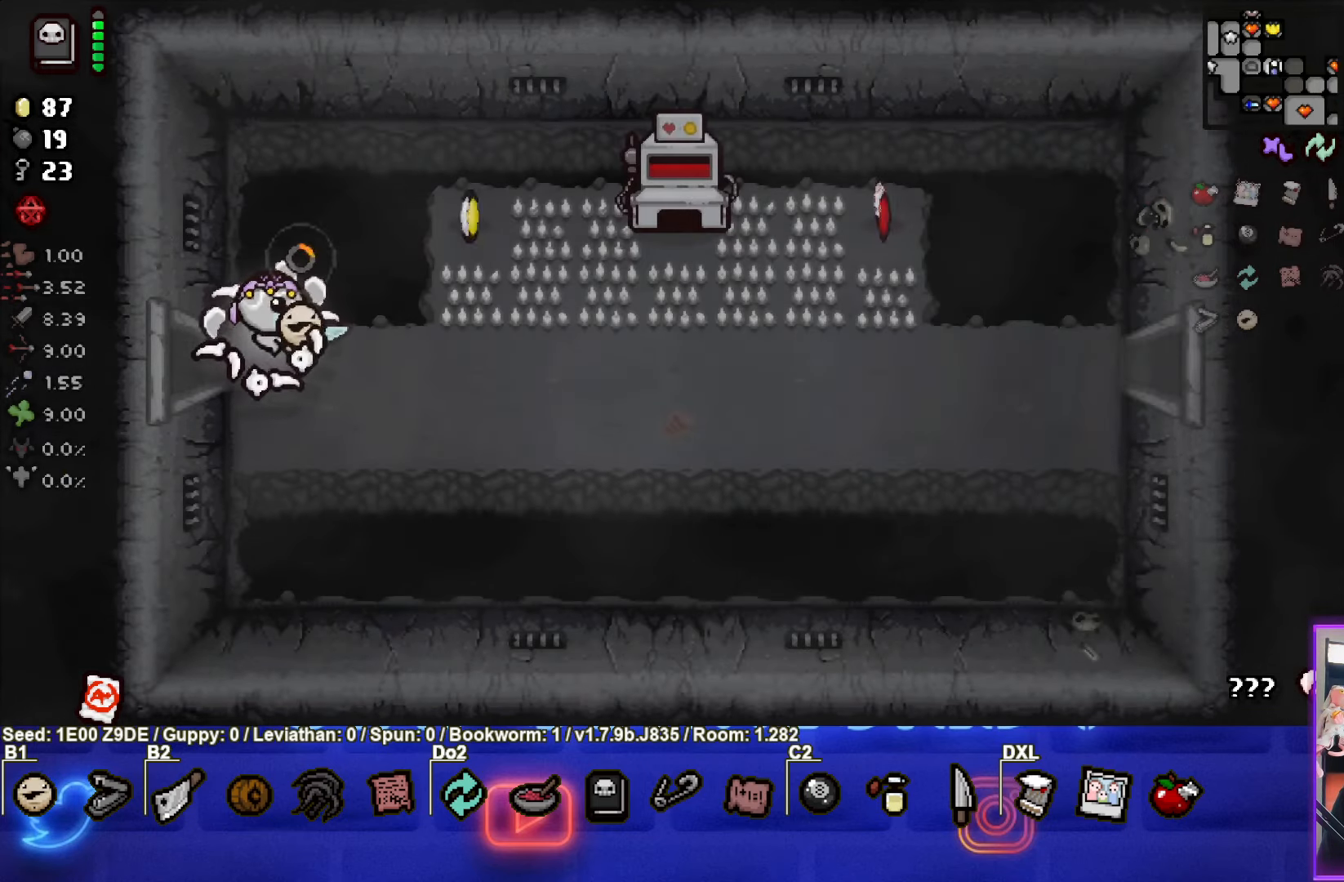
Gameplay with a controller (PlayStation layout); each line is a JSON object with the inputs held at the frame after it. "events" lists button and stick changes between this image and that frame as [ms after this image, input, new state], when the widget could be followed in between. Not read: R3 right_stick.
{"buttons": [], "left_stick": "right", "events": [[183, "CIRCLE", "up"]]}
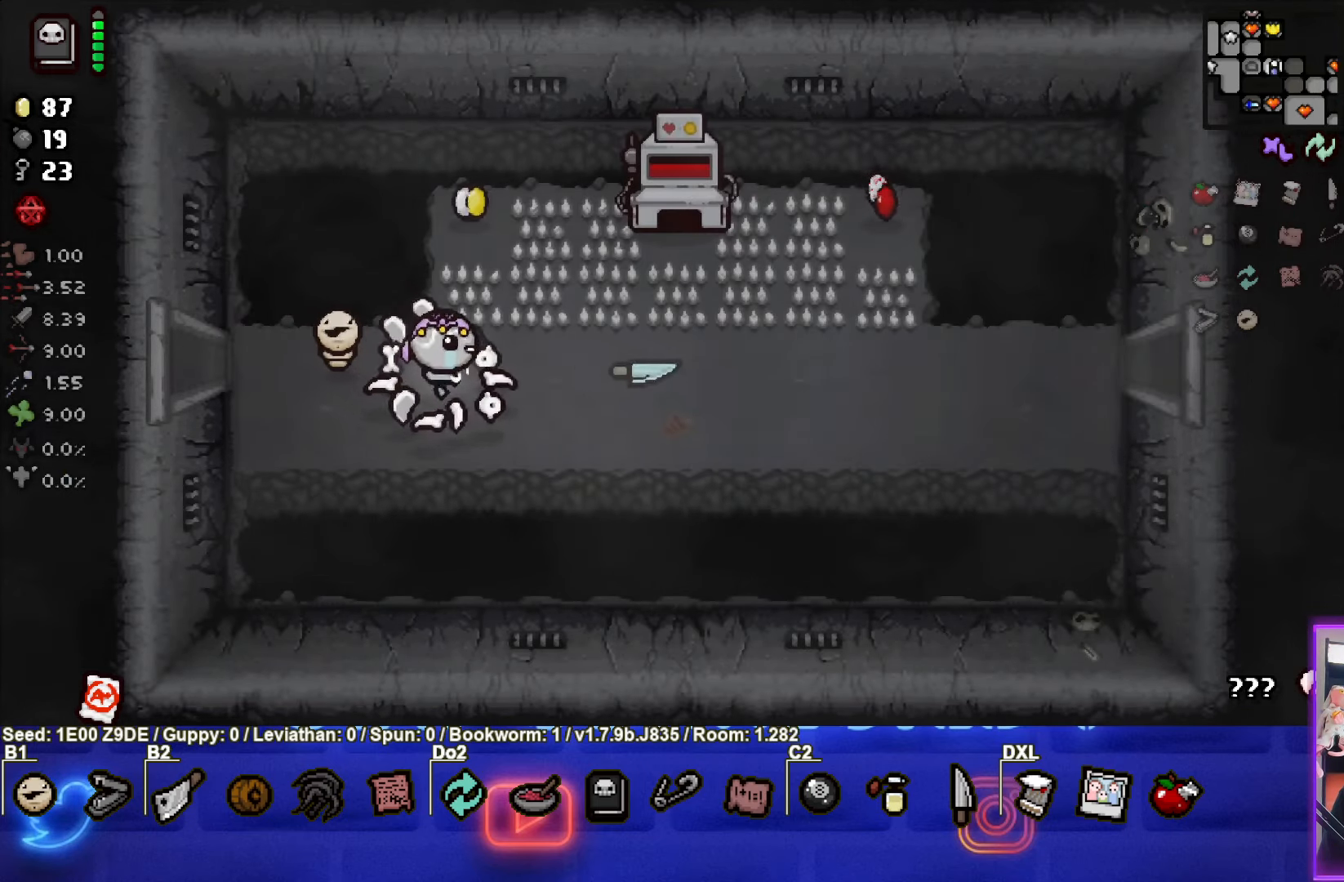
{"buttons": [], "left_stick": "right", "events": []}
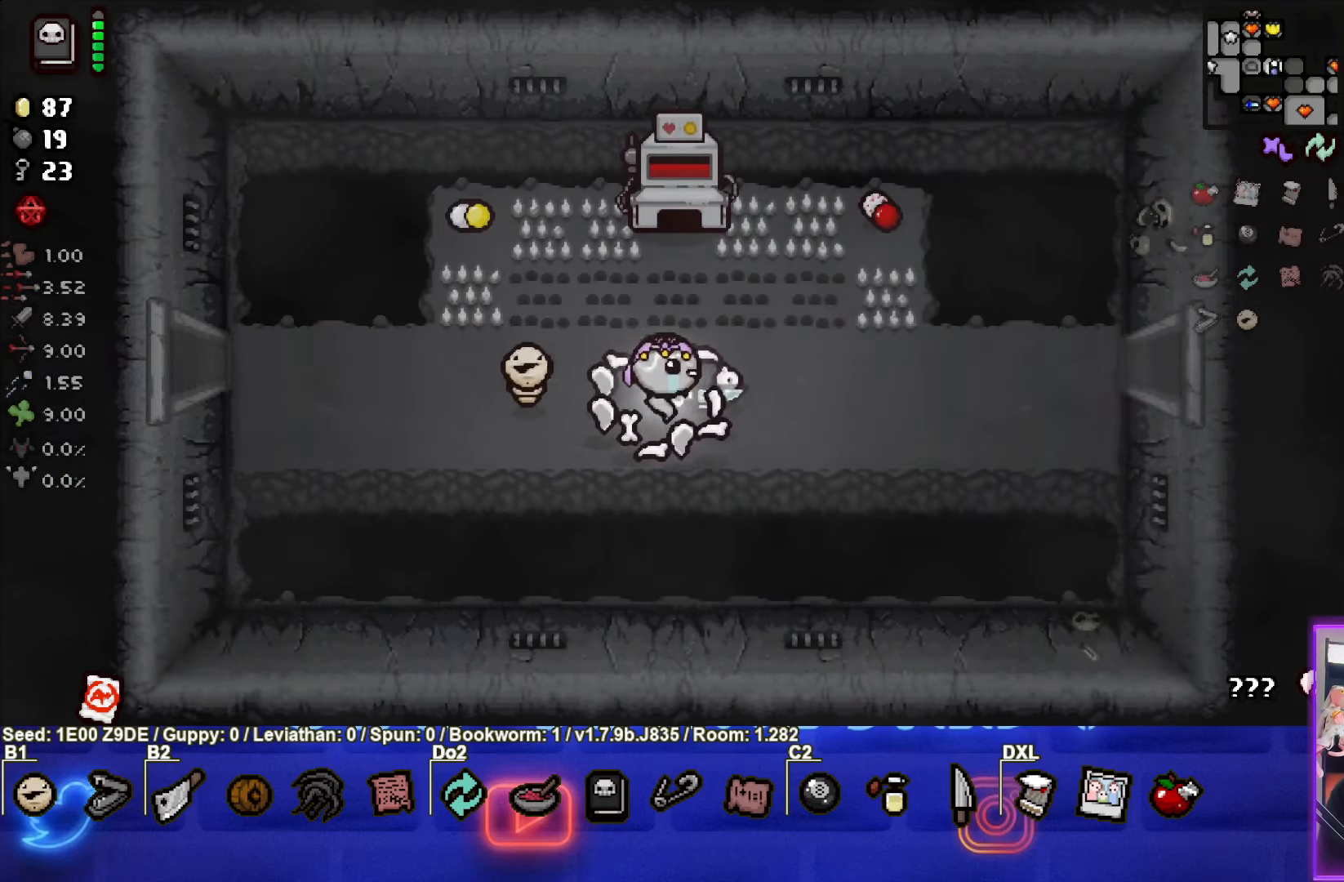
{"buttons": [], "left_stick": "right", "events": []}
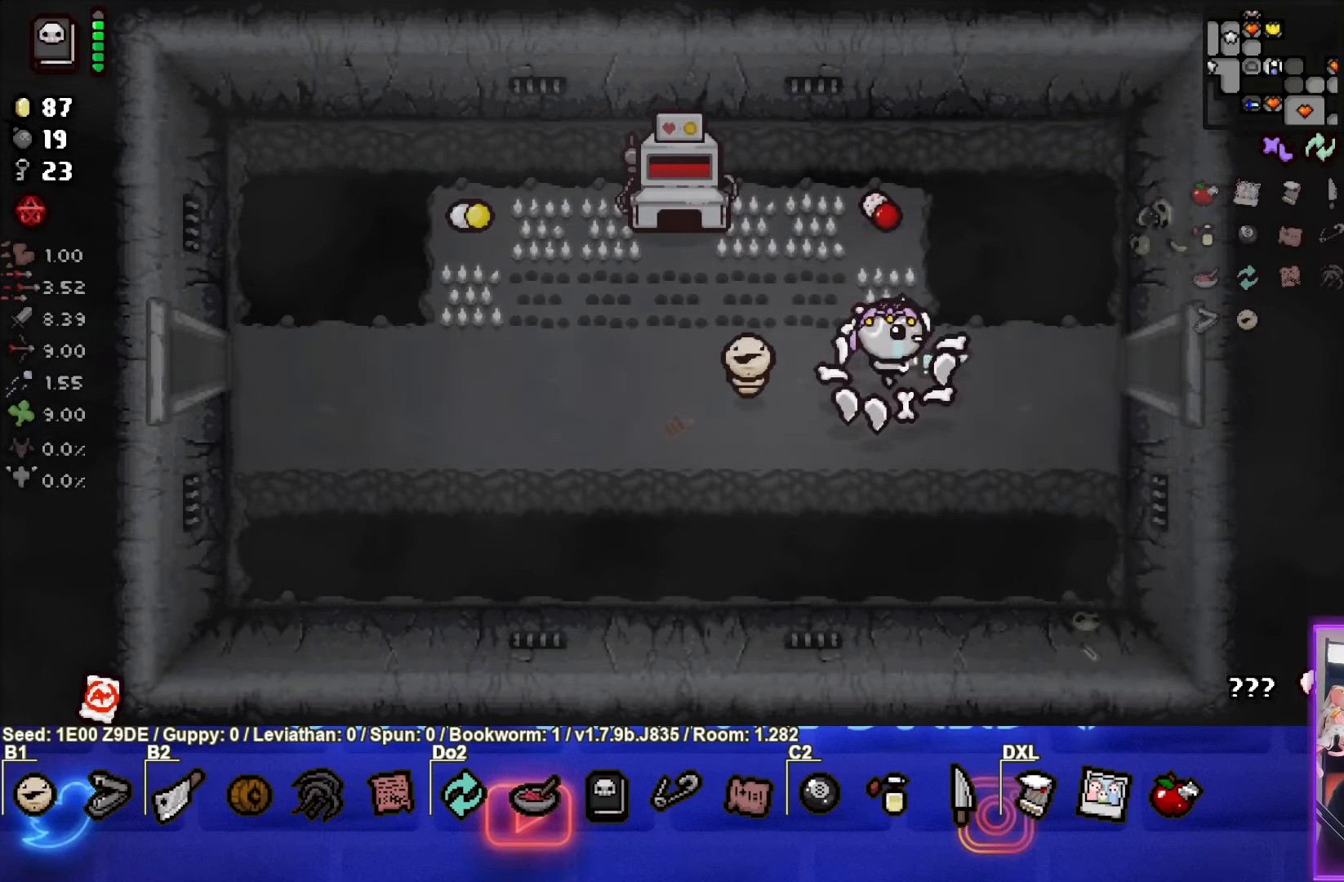
{"buttons": [], "left_stick": "right", "events": []}
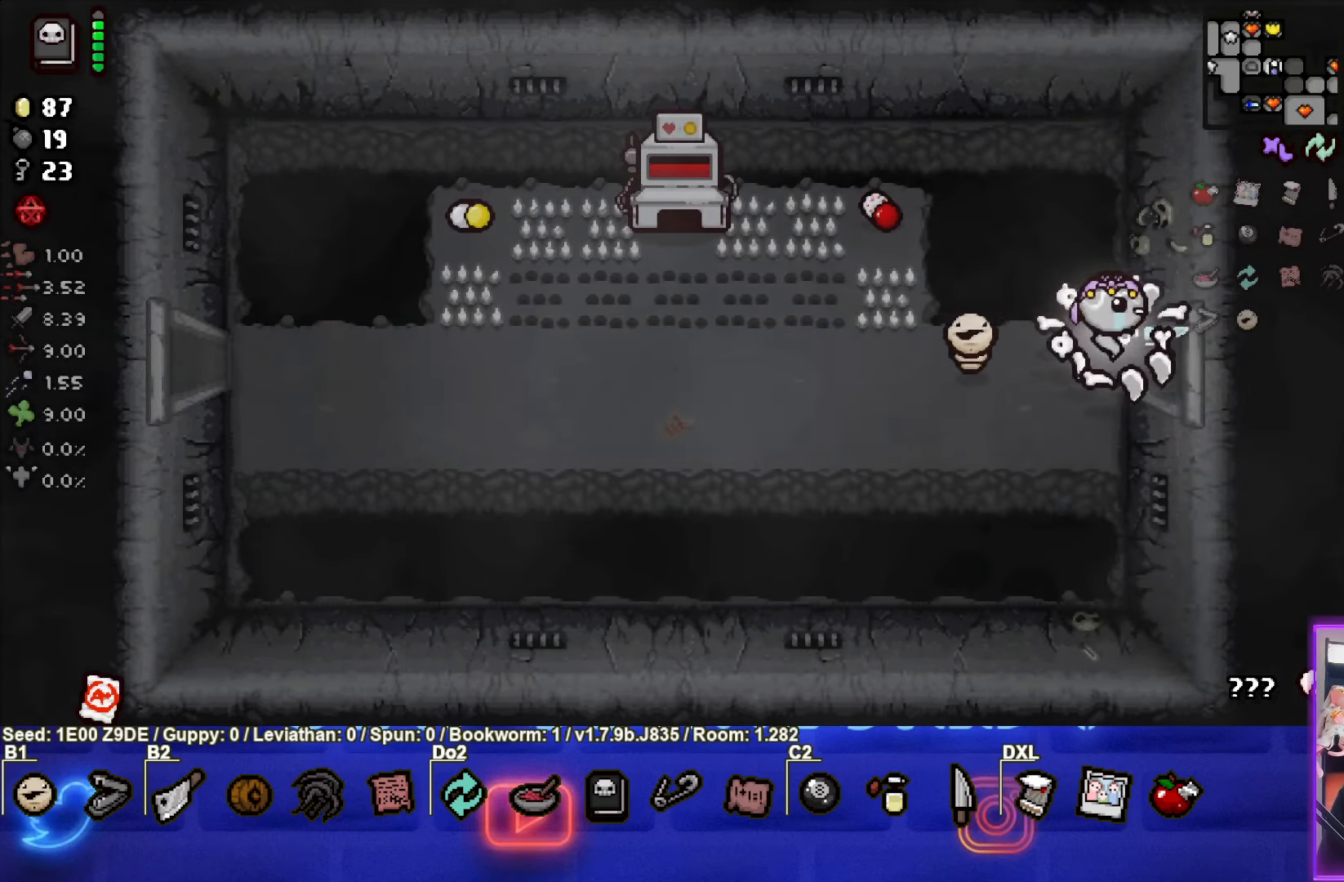
{"buttons": ["CIRCLE"], "left_stick": "center", "events": [[233, "left_stick", "center"], [367, "CIRCLE", "down"]]}
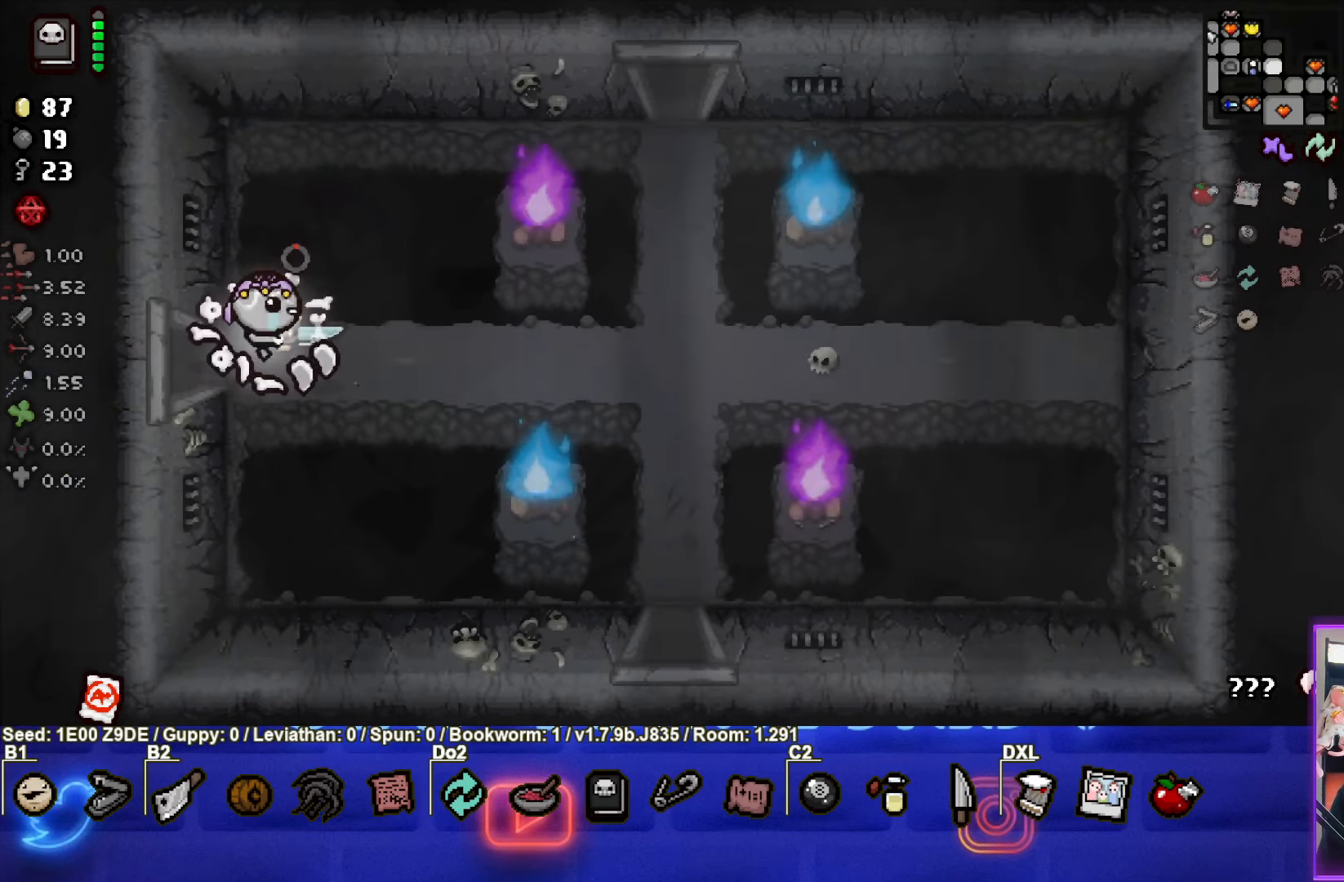
{"buttons": [], "left_stick": "right", "events": [[183, "left_stick", "right"], [400, "CIRCLE", "up"]]}
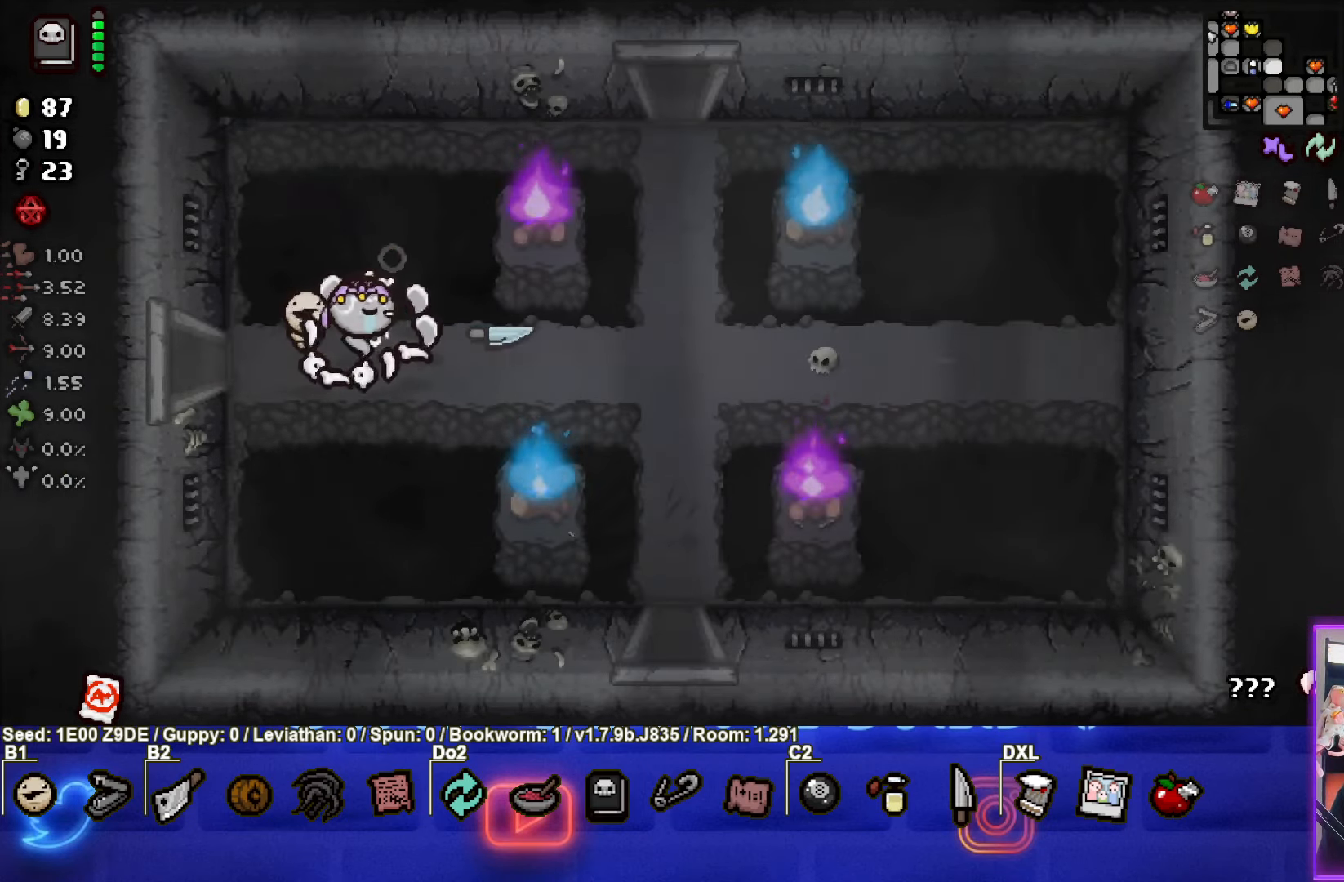
{"buttons": [], "left_stick": "up-right", "events": [[500, "left_stick", "up-right"]]}
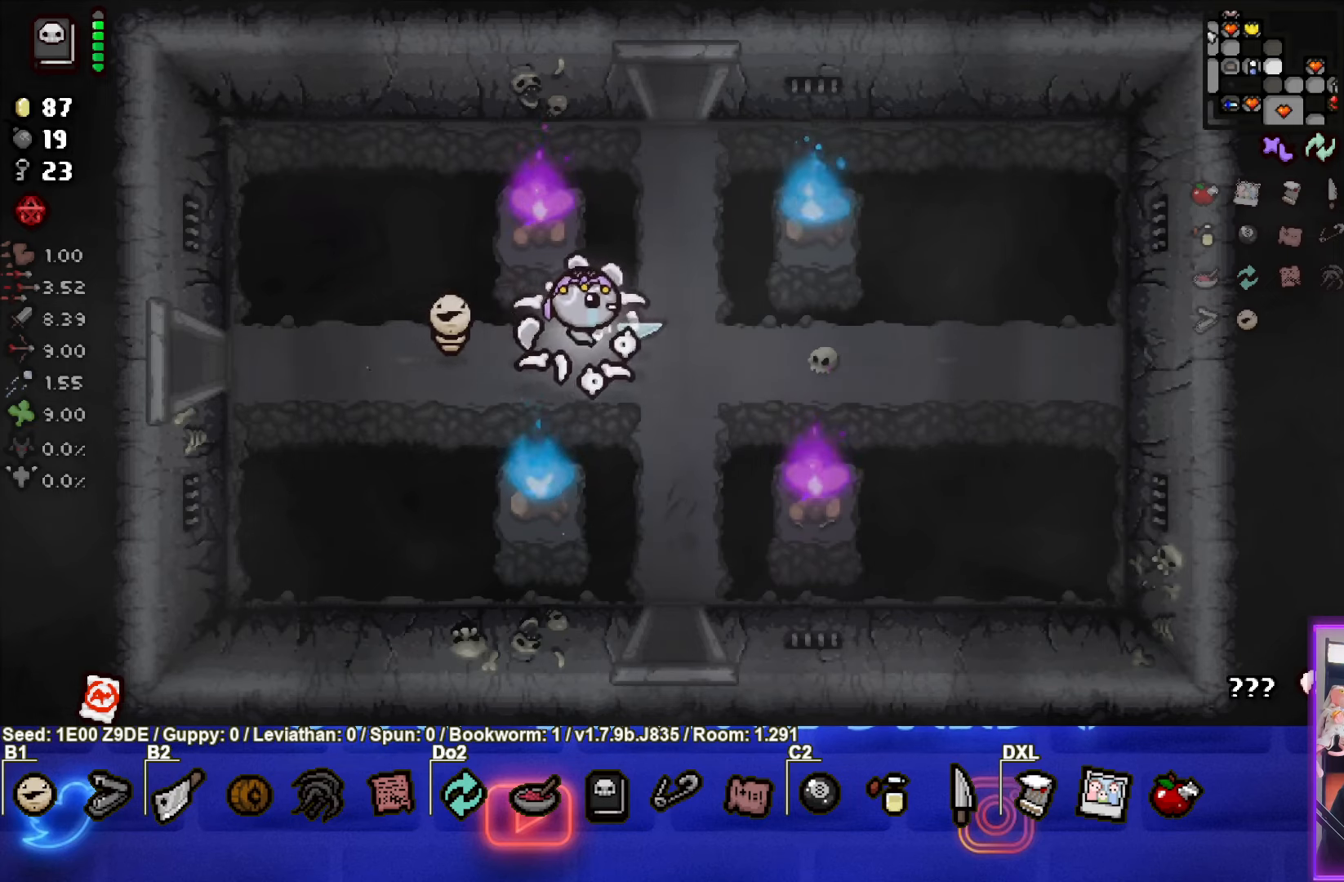
{"buttons": [], "left_stick": "up", "events": [[217, "left_stick", "up"]]}
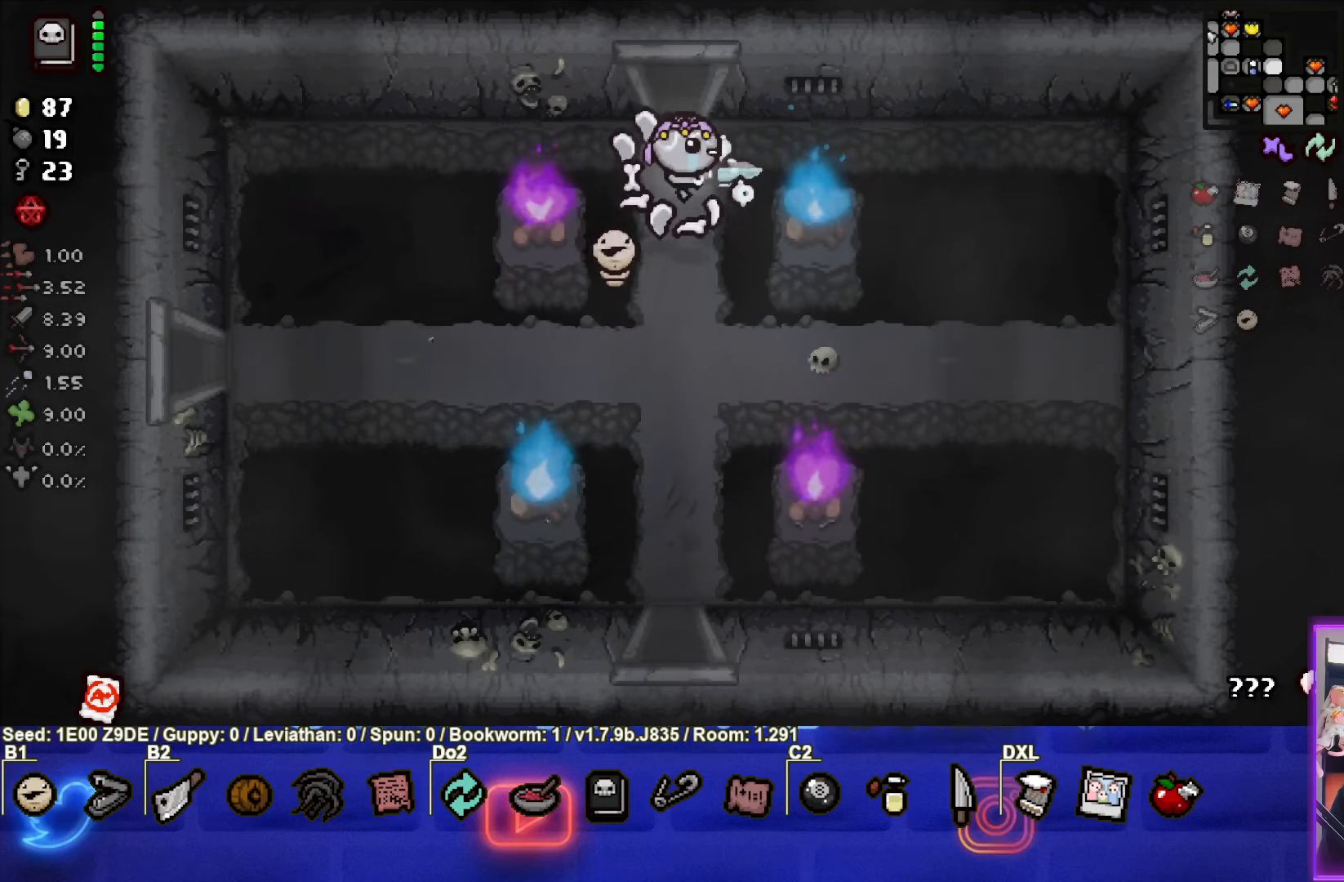
{"buttons": ["TRIANGLE"], "left_stick": "center", "events": [[350, "left_stick", "center"], [384, "TRIANGLE", "down"]]}
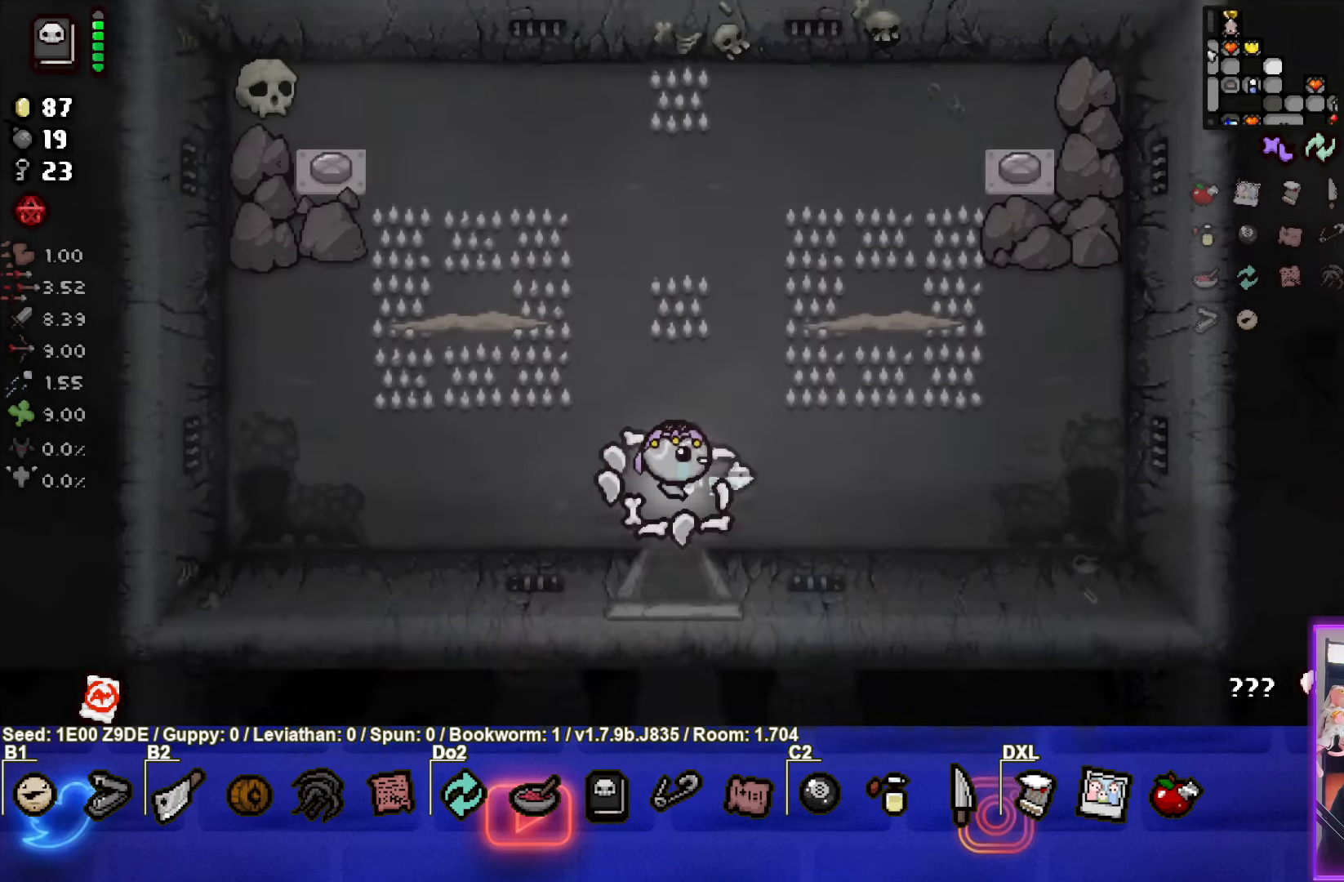
{"buttons": ["TRIANGLE"], "left_stick": "left", "events": [[467, "left_stick", "left"]]}
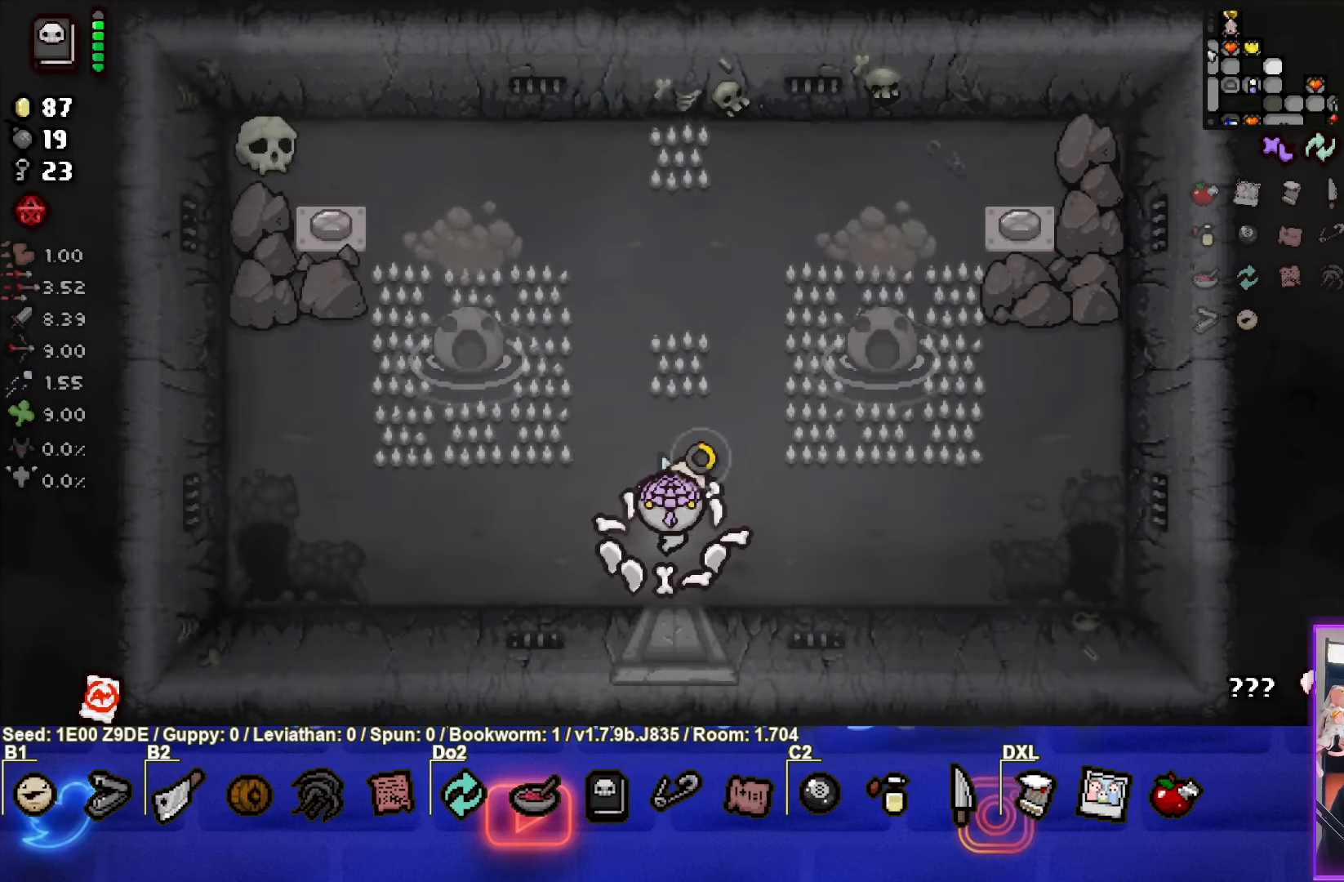
{"buttons": [], "left_stick": "up", "events": [[134, "left_stick", "up"], [150, "TRIANGLE", "up"]]}
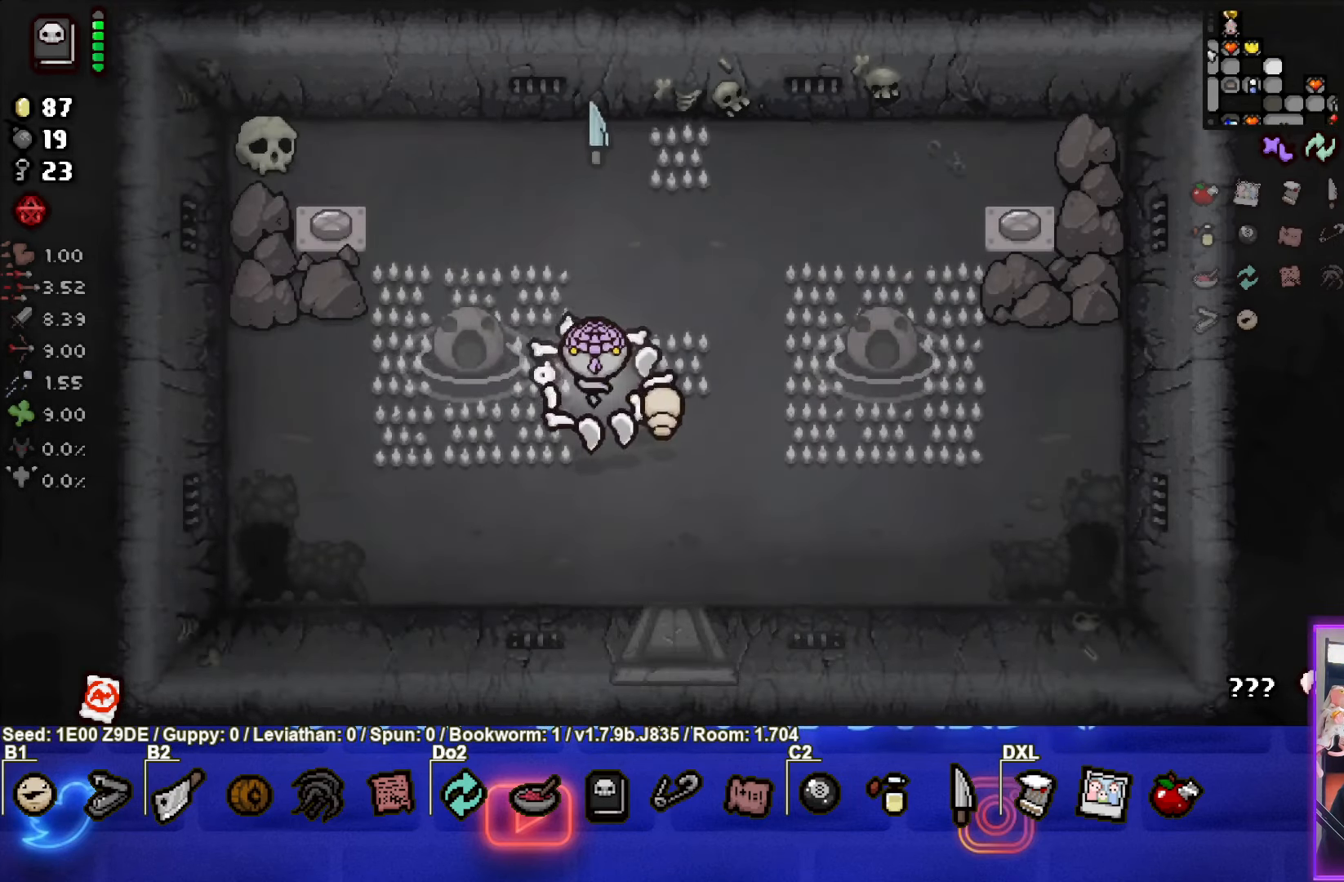
{"buttons": [], "left_stick": "up-left", "events": [[234, "left_stick", "up-left"]]}
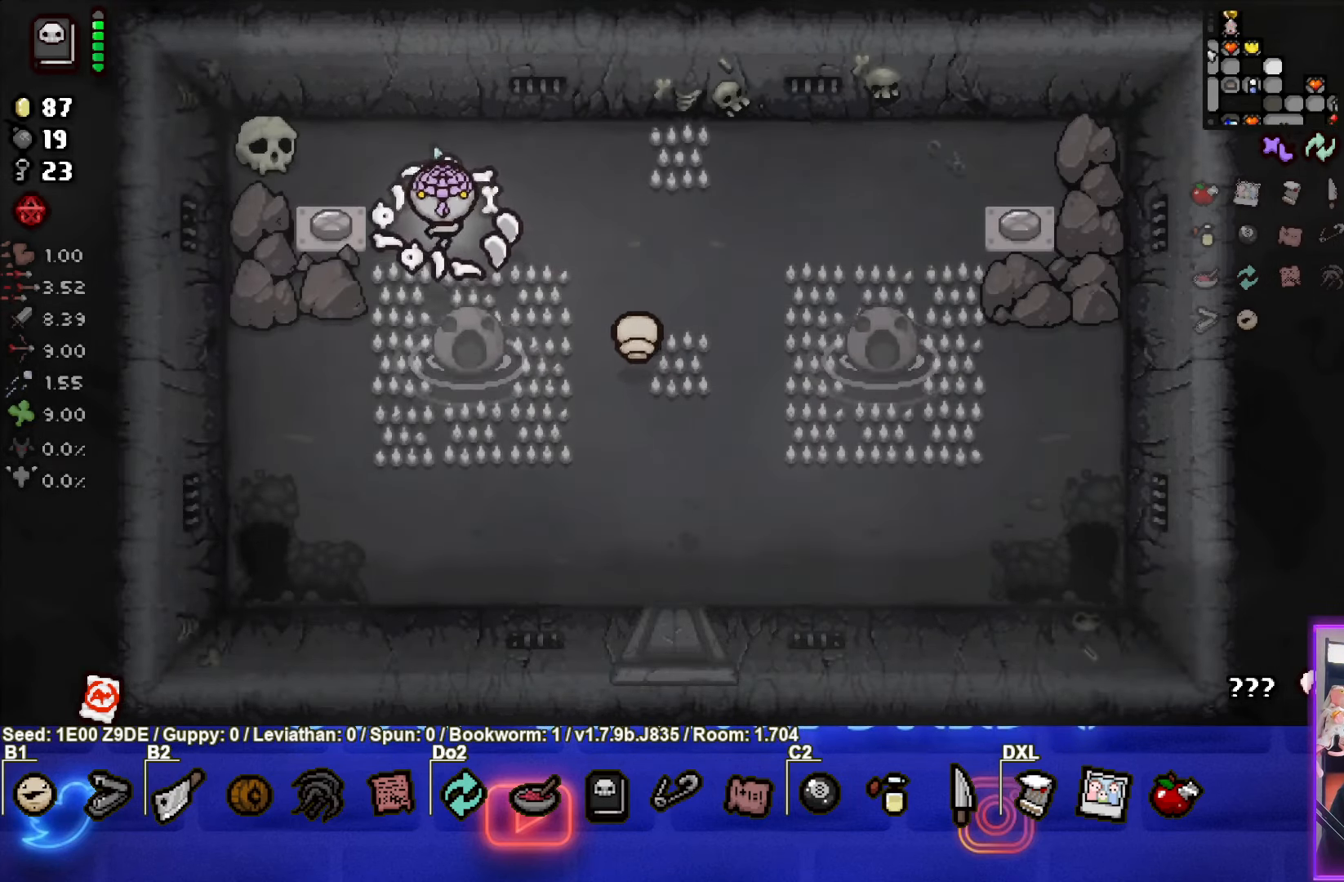
{"buttons": [], "left_stick": "up-right", "events": [[484, "left_stick", "up-right"]]}
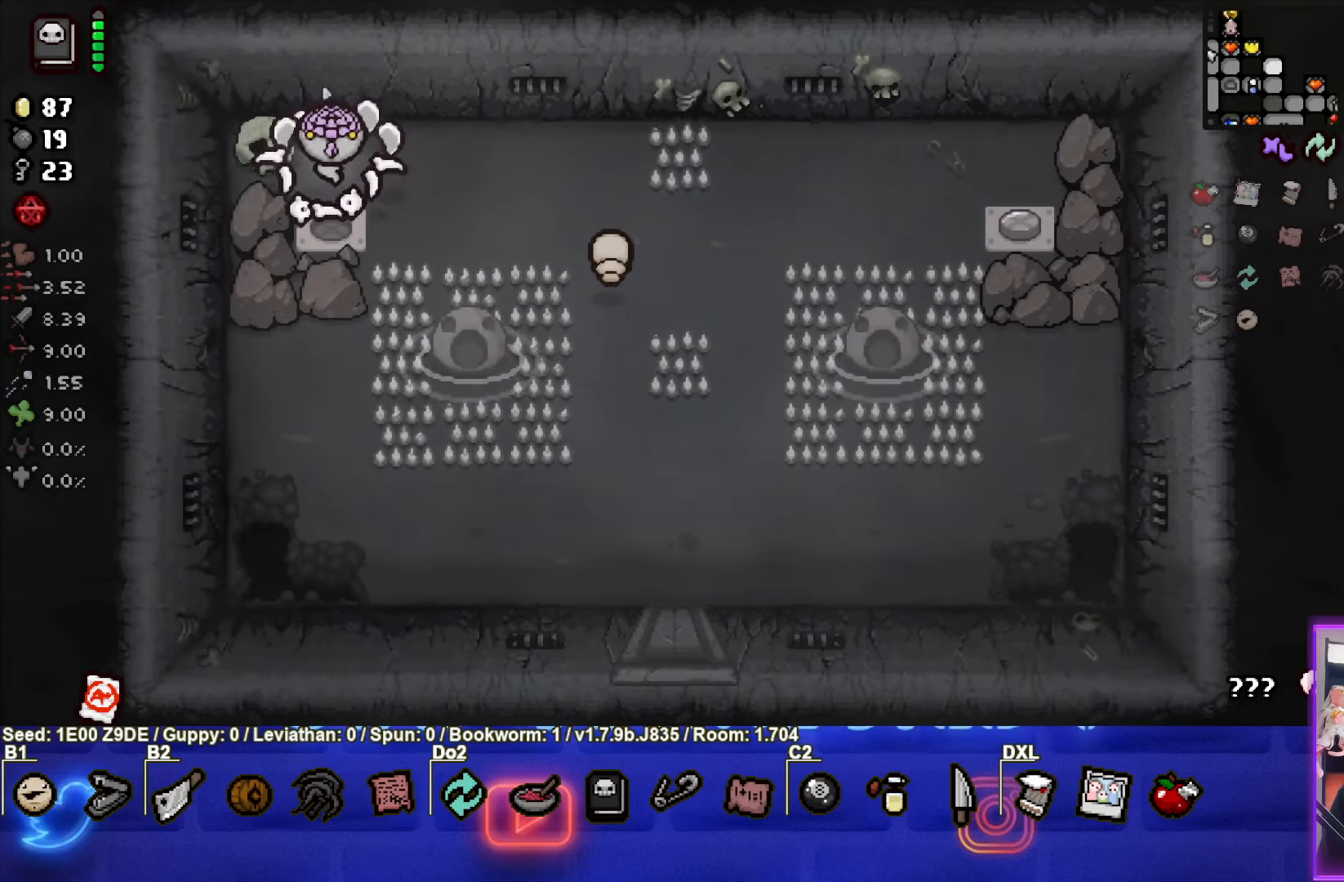
{"buttons": [], "left_stick": "right", "events": [[50, "left_stick", "right"]]}
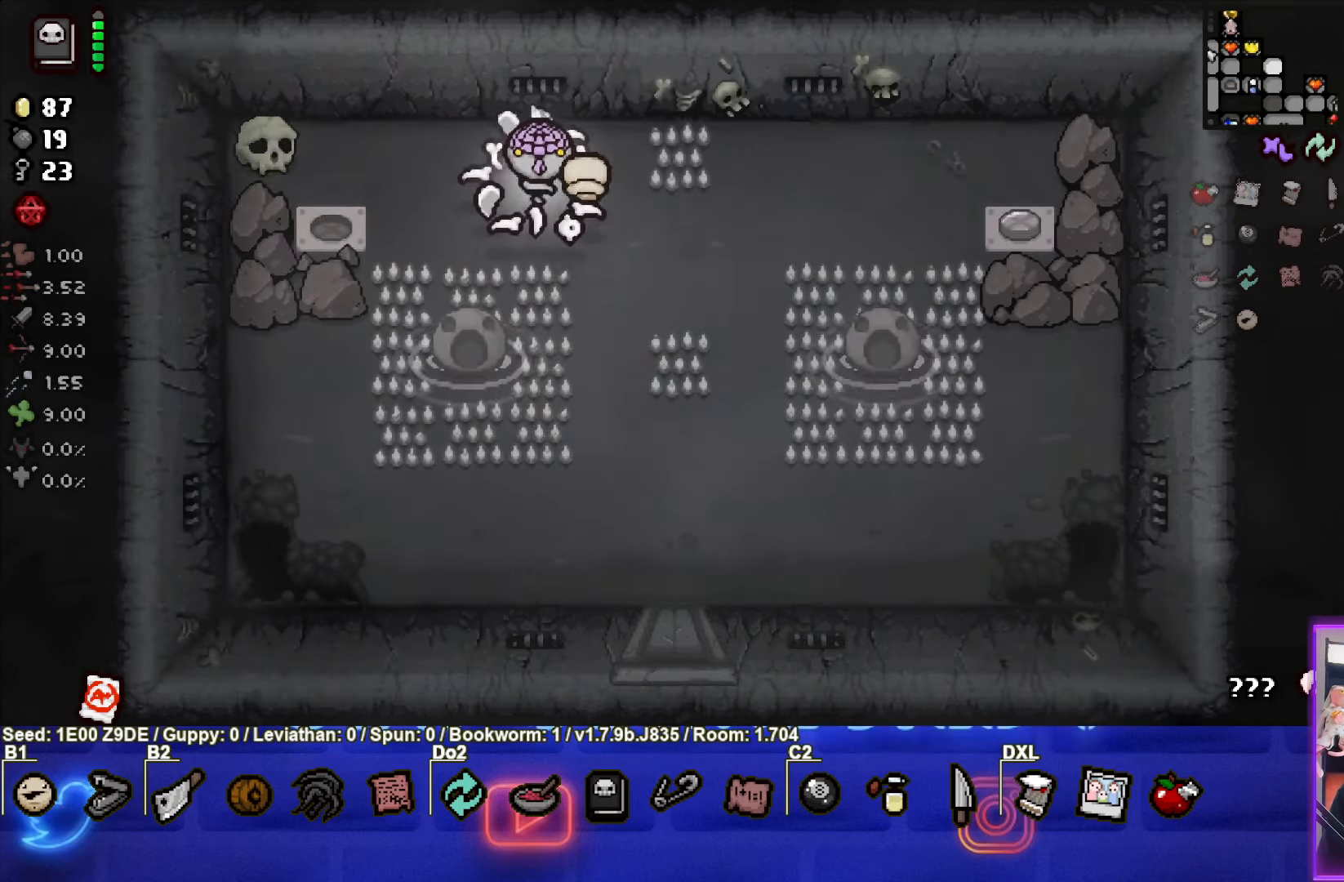
{"buttons": [], "left_stick": "right", "events": []}
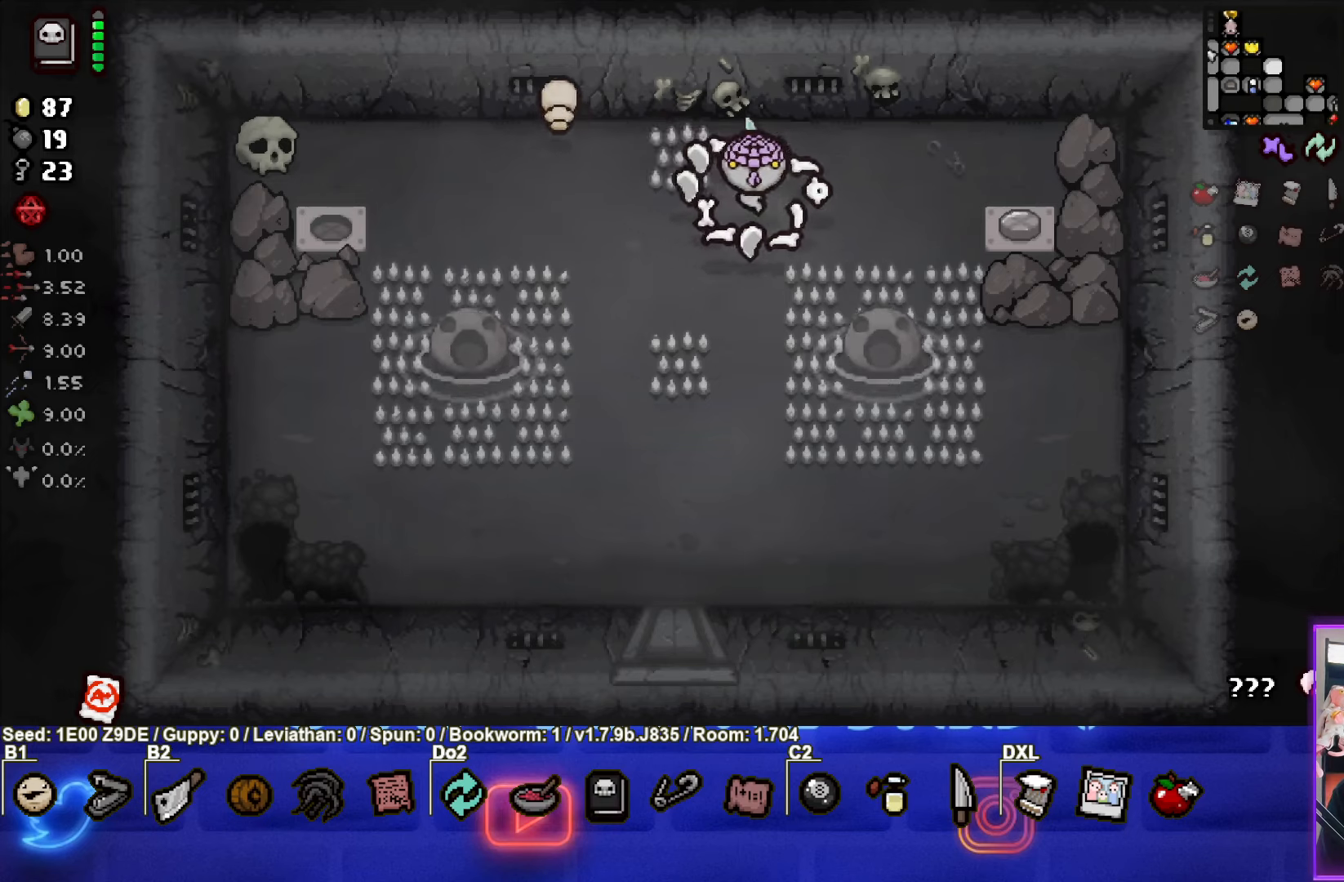
{"buttons": [], "left_stick": "right", "events": []}
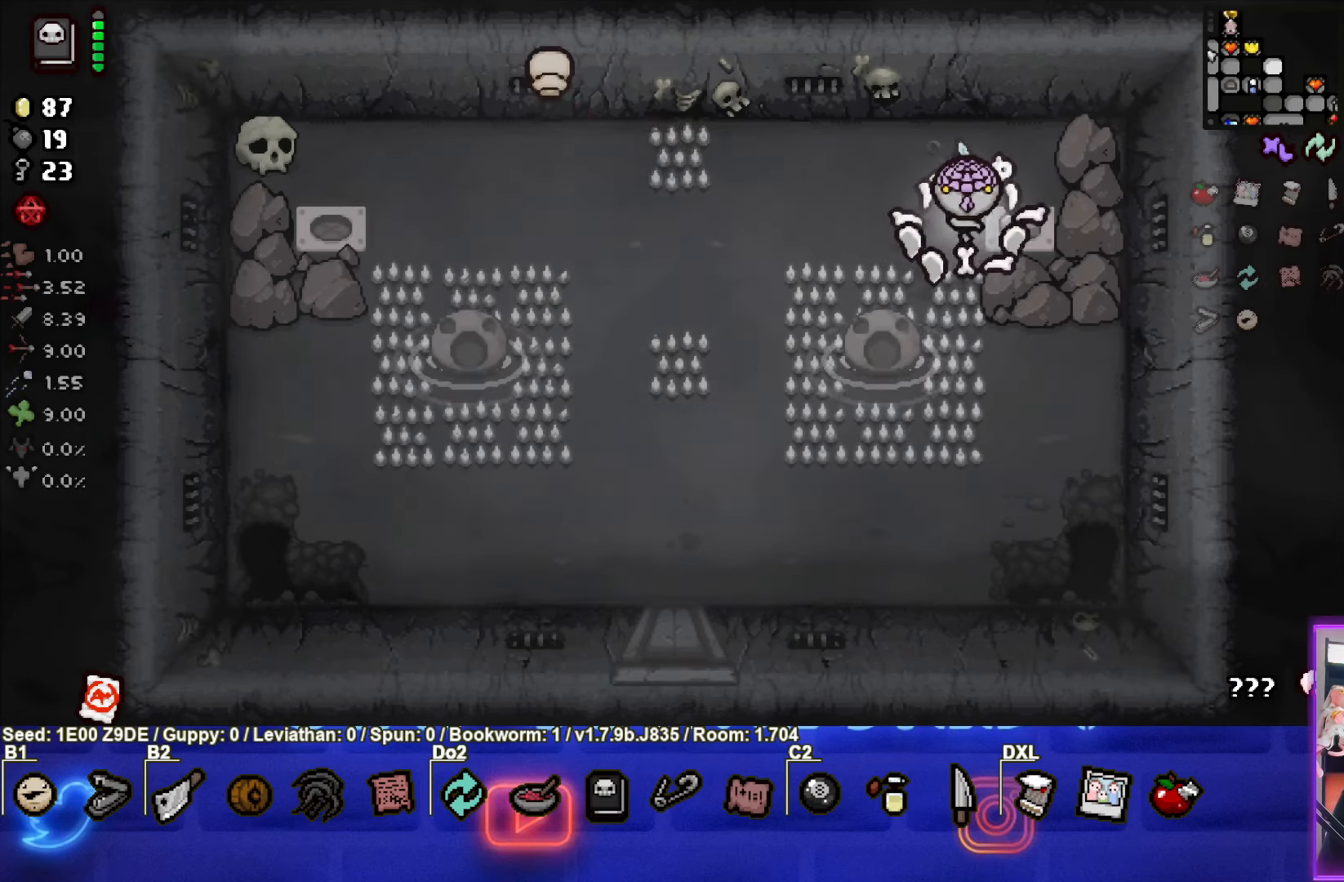
{"buttons": [], "left_stick": "down-left", "events": [[100, "left_stick", "down-right"], [366, "left_stick", "down-left"]]}
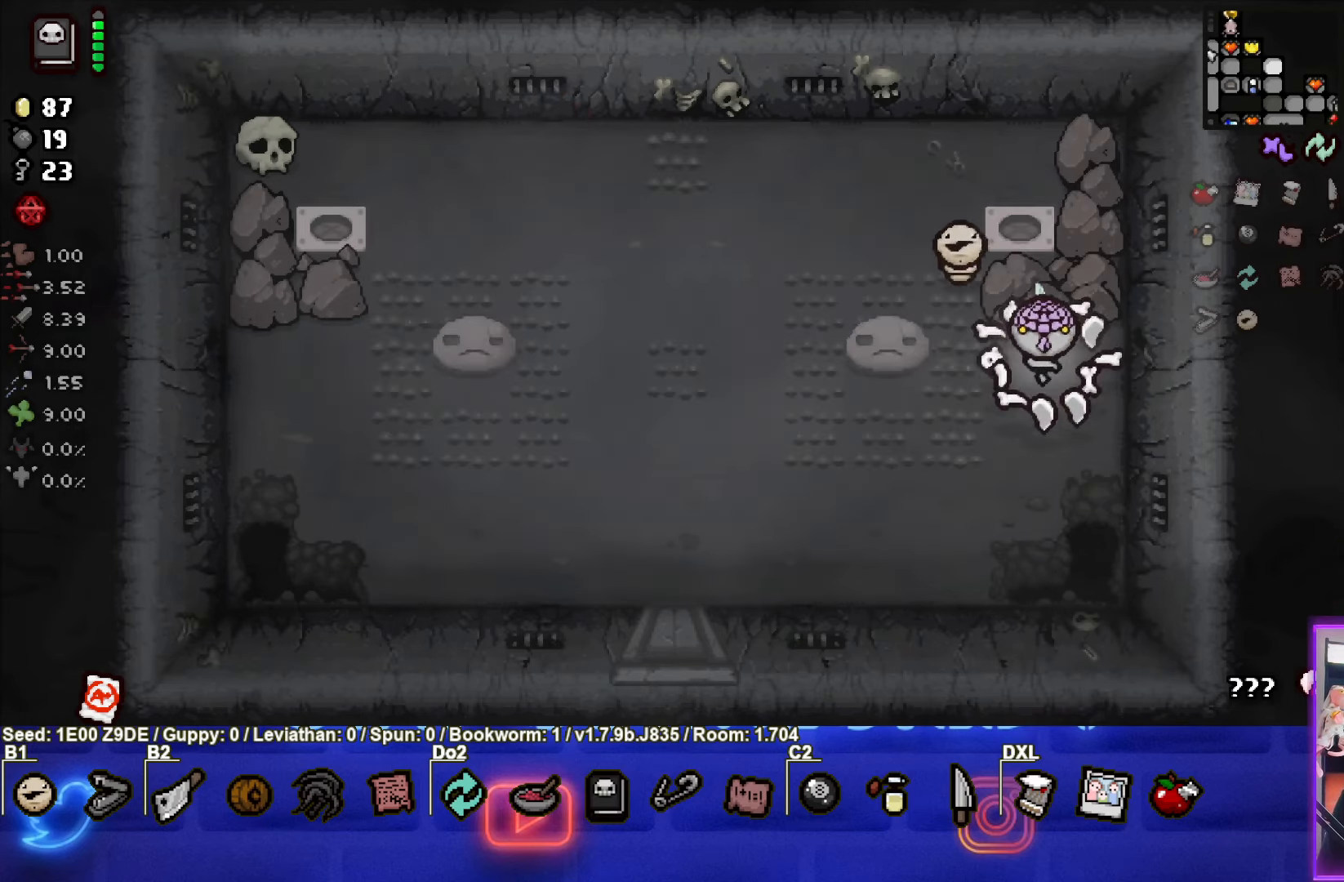
{"buttons": [], "left_stick": "down-left", "events": []}
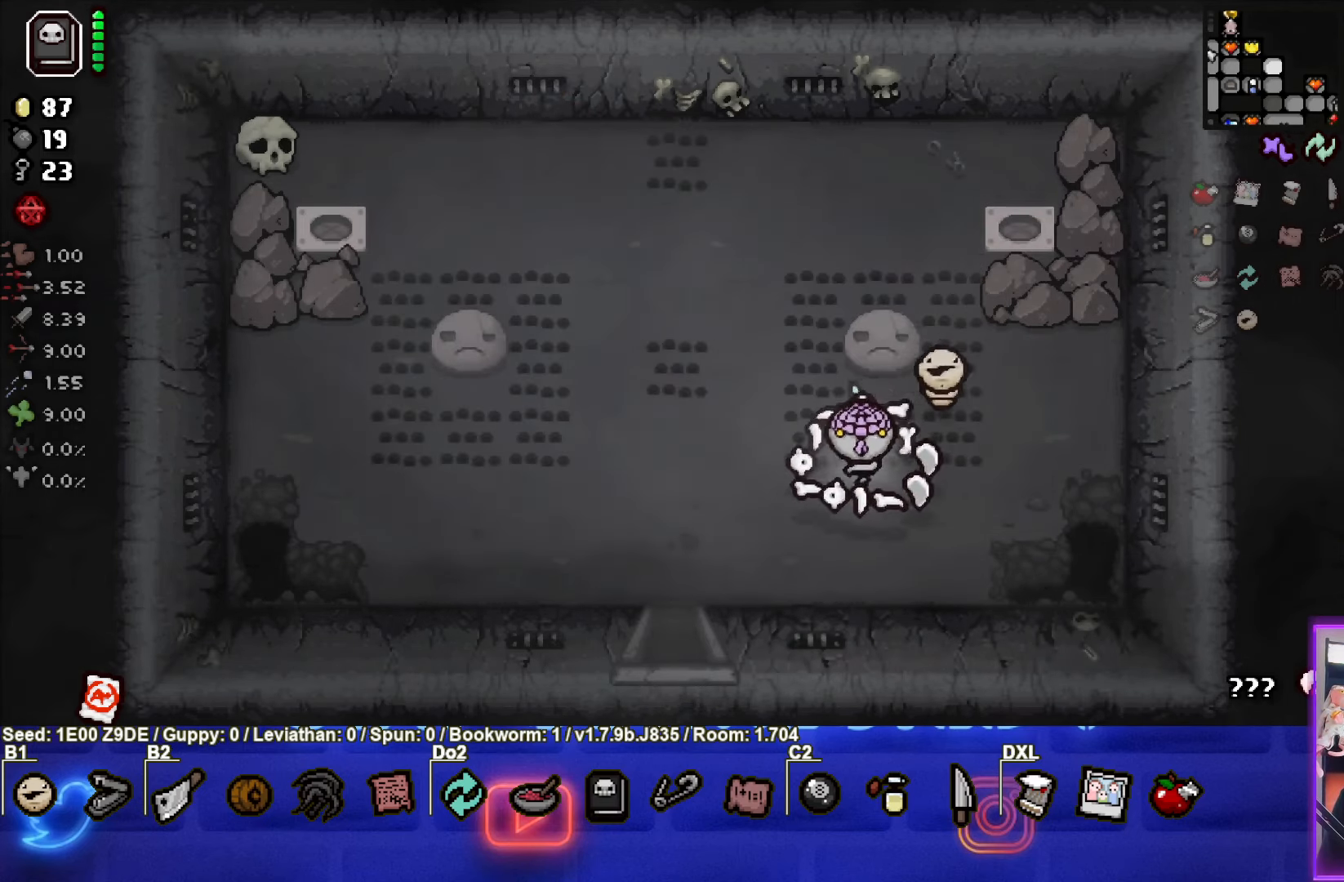
{"buttons": [], "left_stick": "down", "events": [[416, "left_stick", "down"]]}
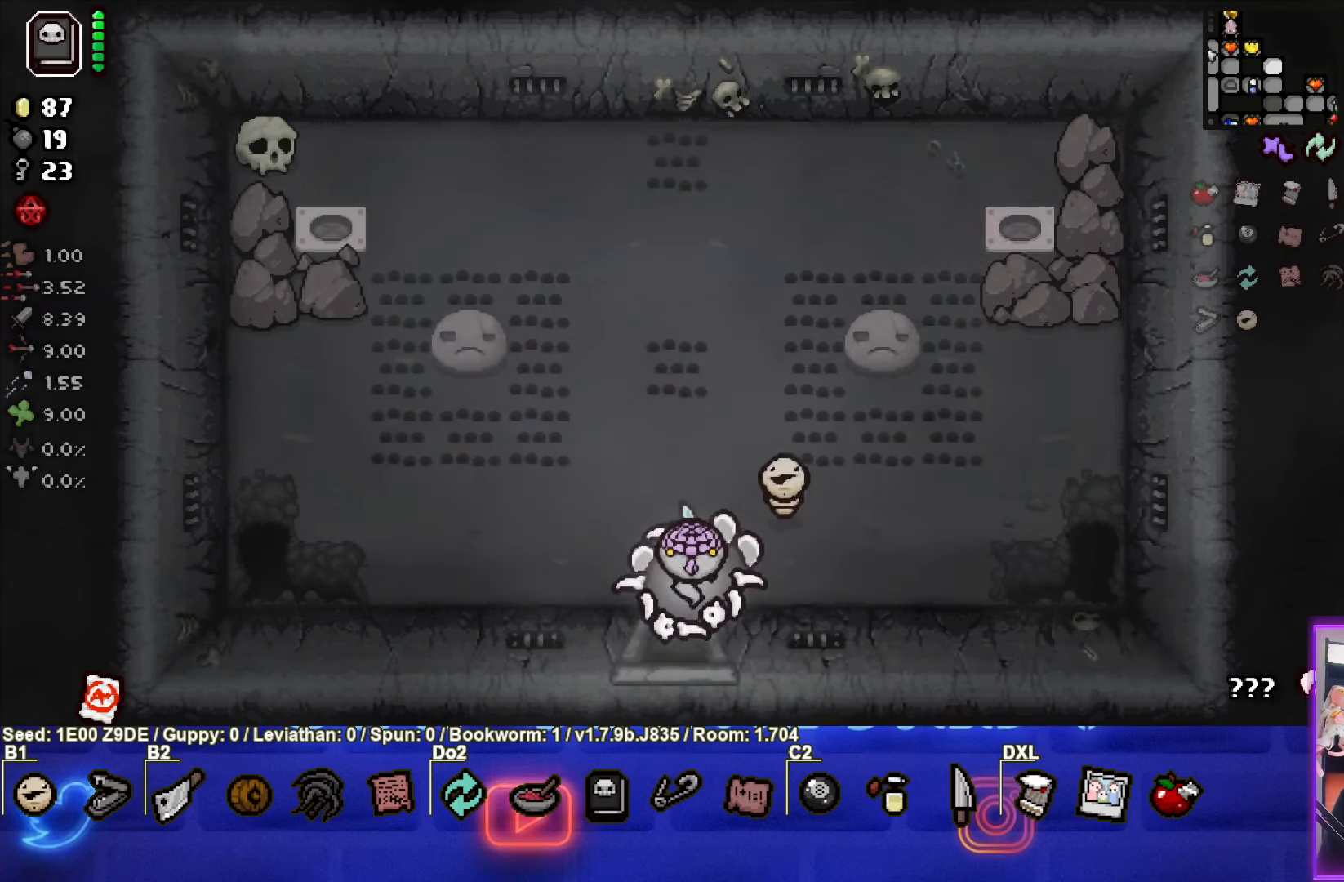
{"buttons": [], "left_stick": "center", "events": [[133, "left_stick", "center"]]}
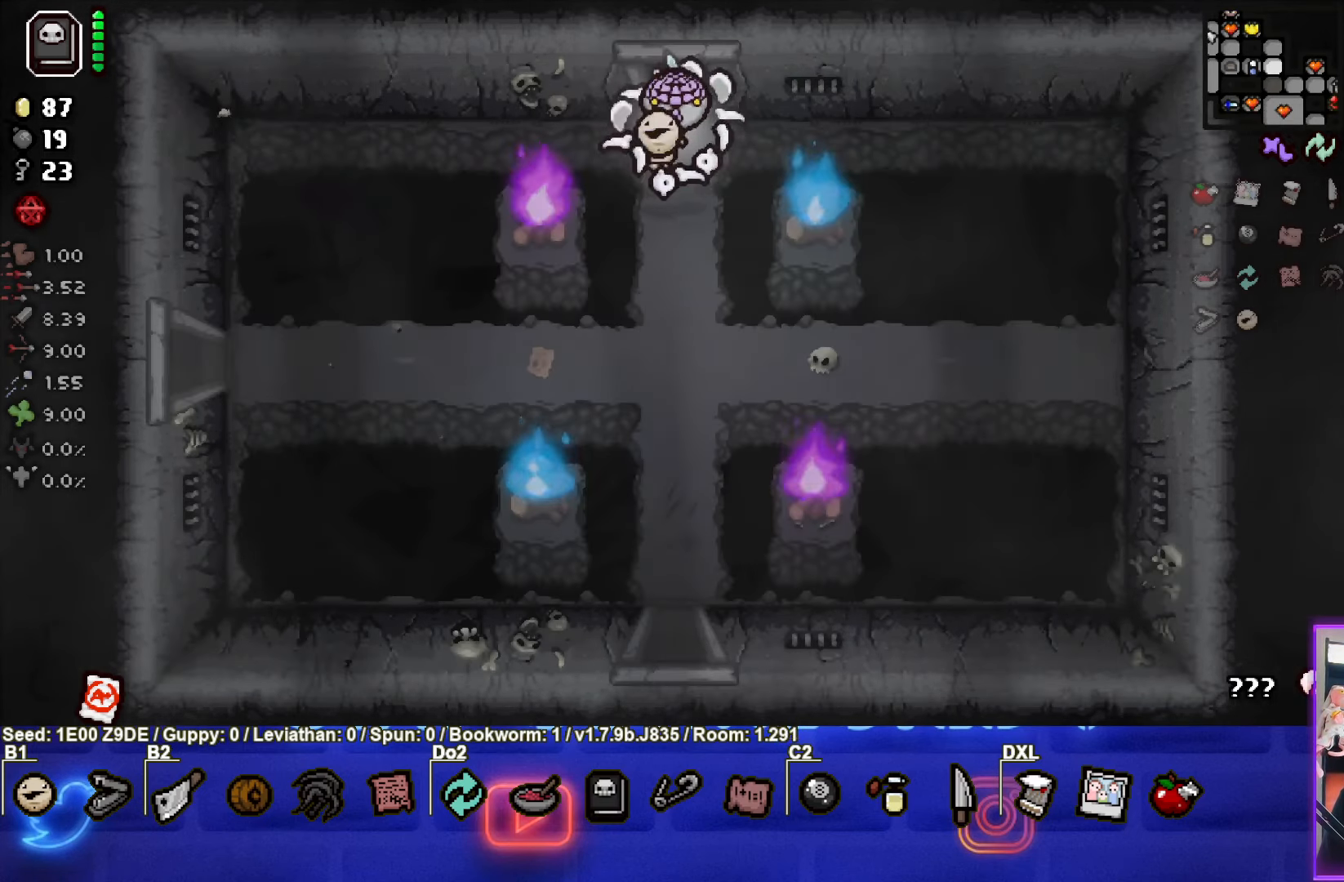
{"buttons": [], "left_stick": "down", "events": [[116, "left_stick", "down"]]}
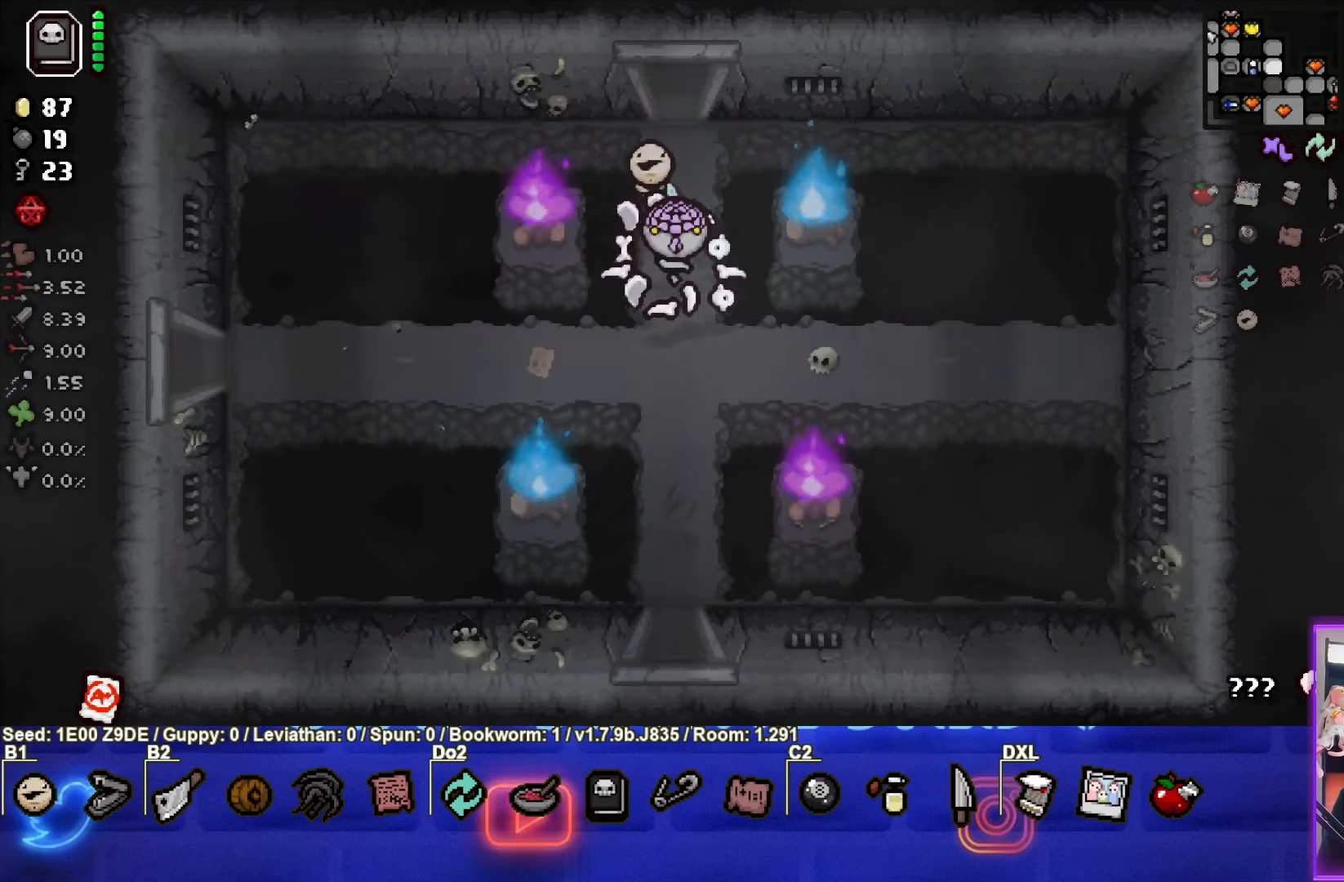
{"buttons": [], "left_stick": "down", "events": []}
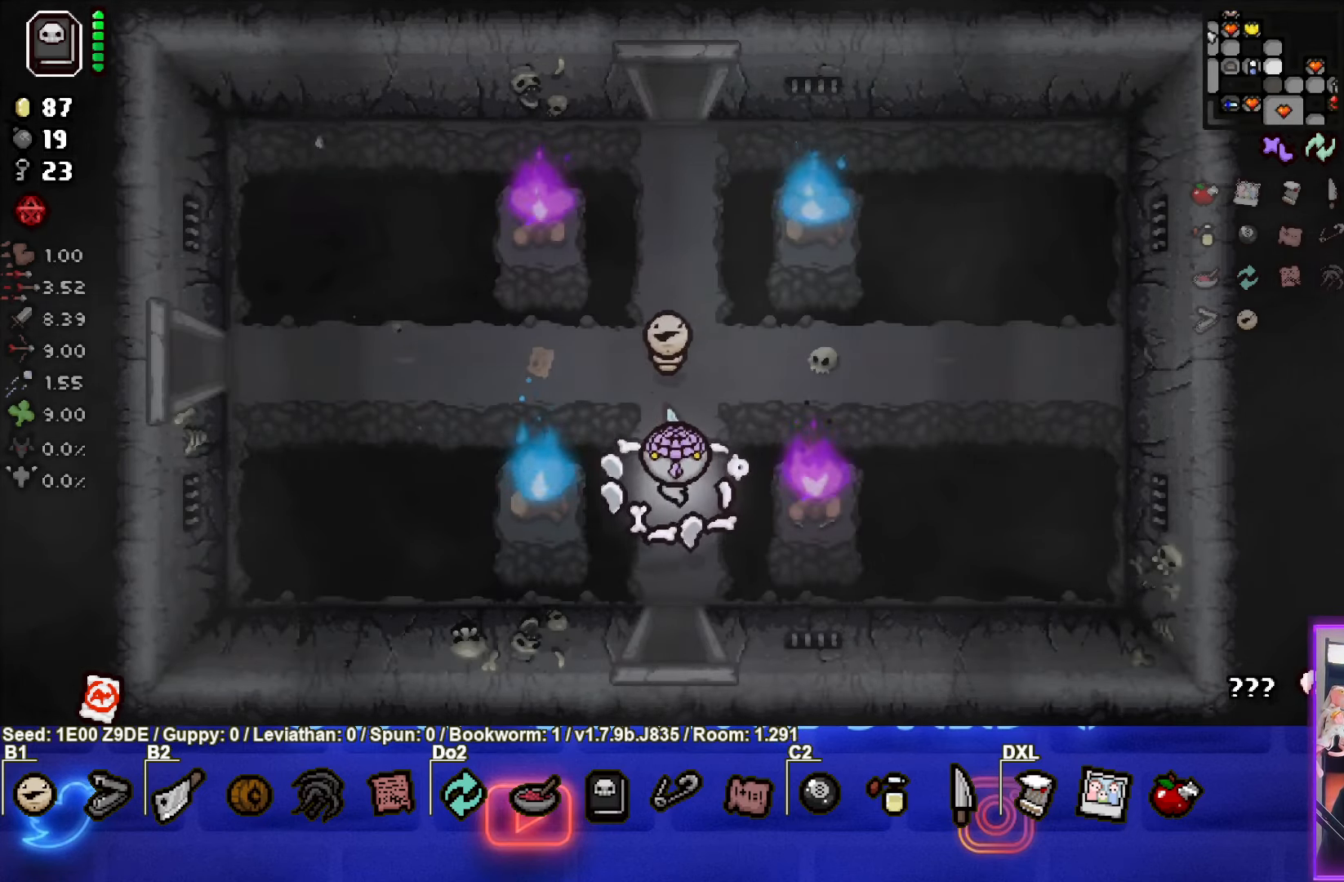
{"buttons": [], "left_stick": "center", "events": [[433, "left_stick", "center"]]}
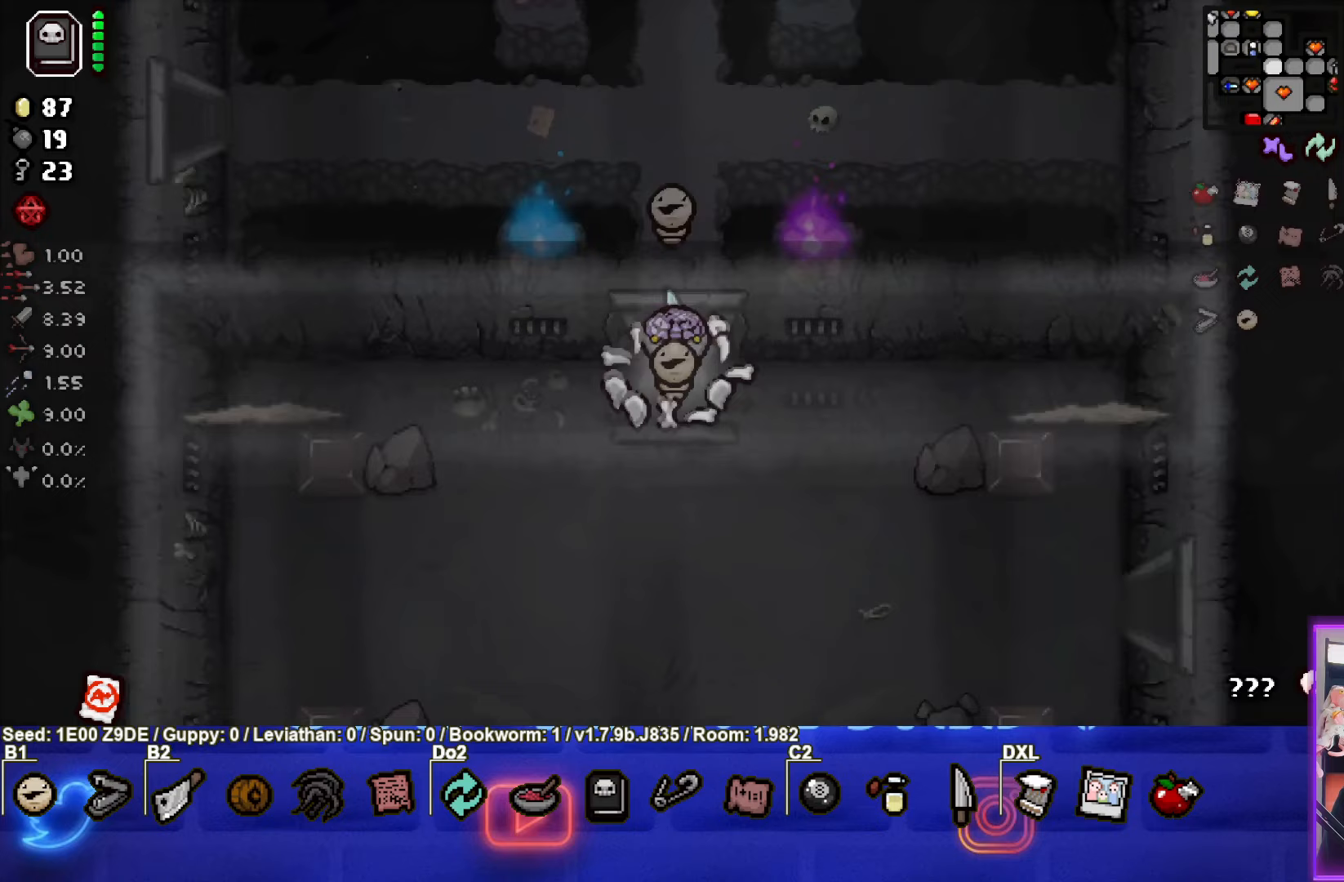
{"buttons": ["CROSS", "SQUARE"], "left_stick": "left", "events": [[83, "CROSS", "down"], [317, "left_stick", "left"], [450, "SQUARE", "down"]]}
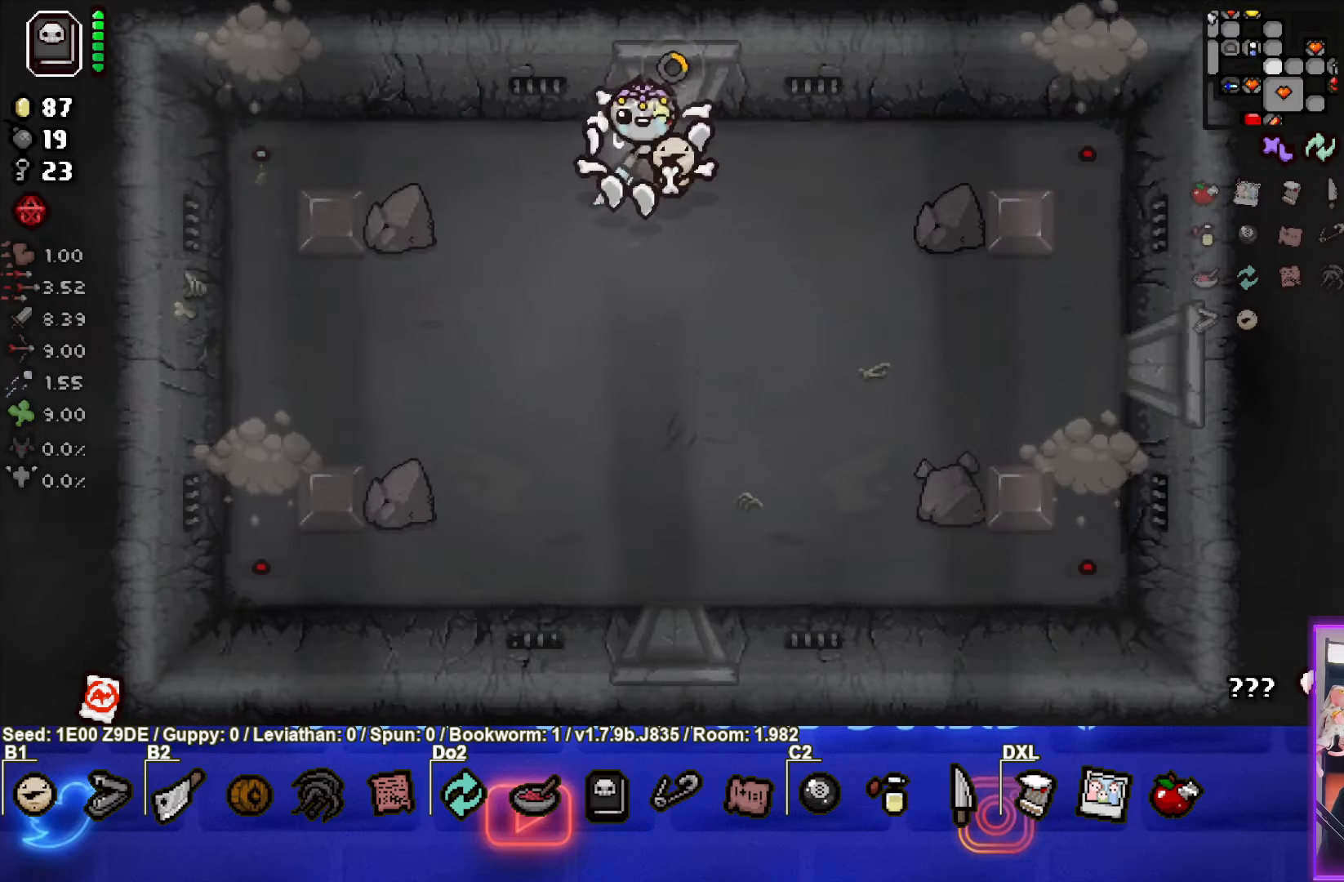
{"buttons": [], "left_stick": "down-left", "events": [[17, "CROSS", "up"], [267, "SQUARE", "up"], [383, "left_stick", "center"], [467, "left_stick", "down-left"]]}
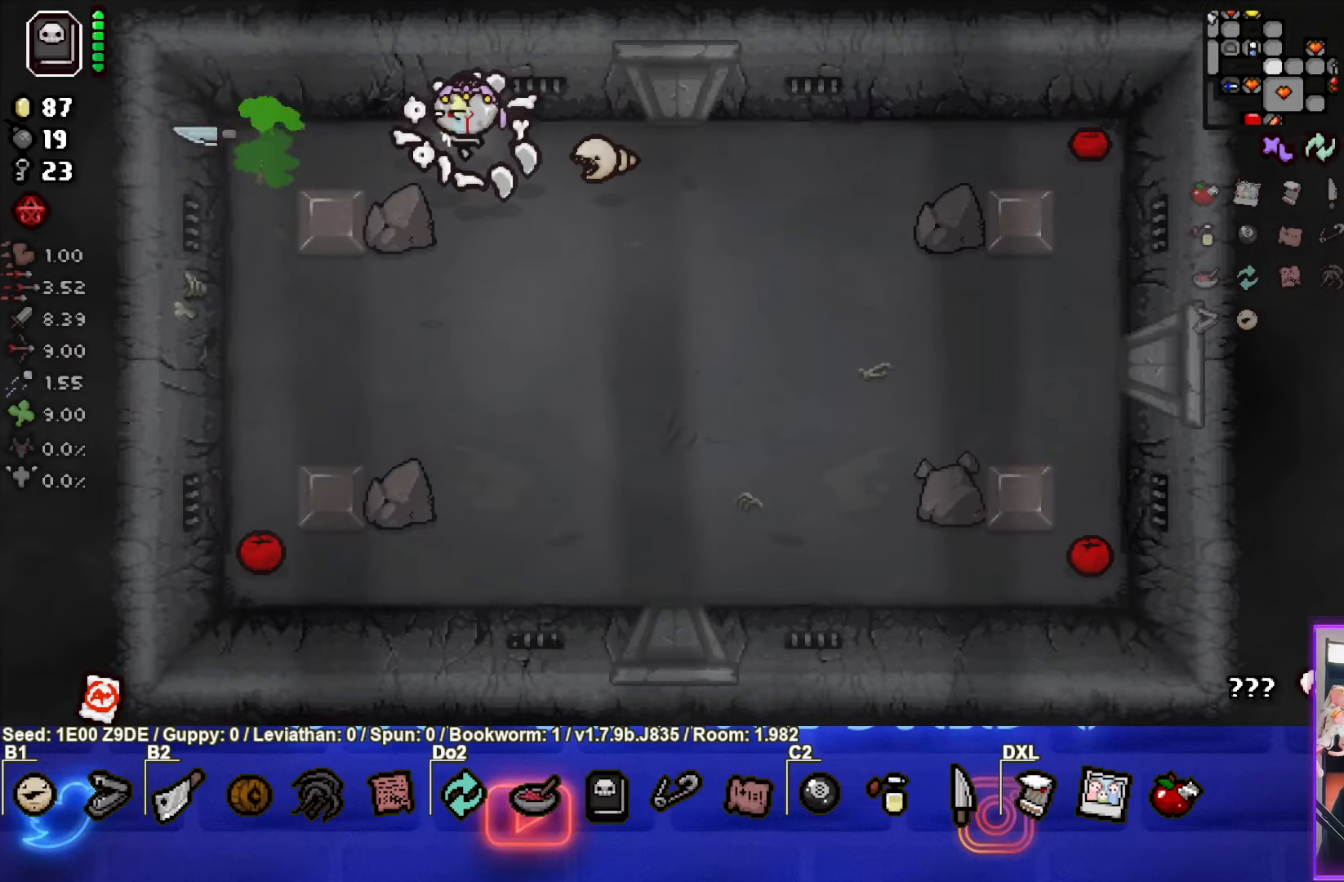
{"buttons": ["CROSS"], "left_stick": "left", "events": [[100, "CROSS", "down"], [383, "left_stick", "left"]]}
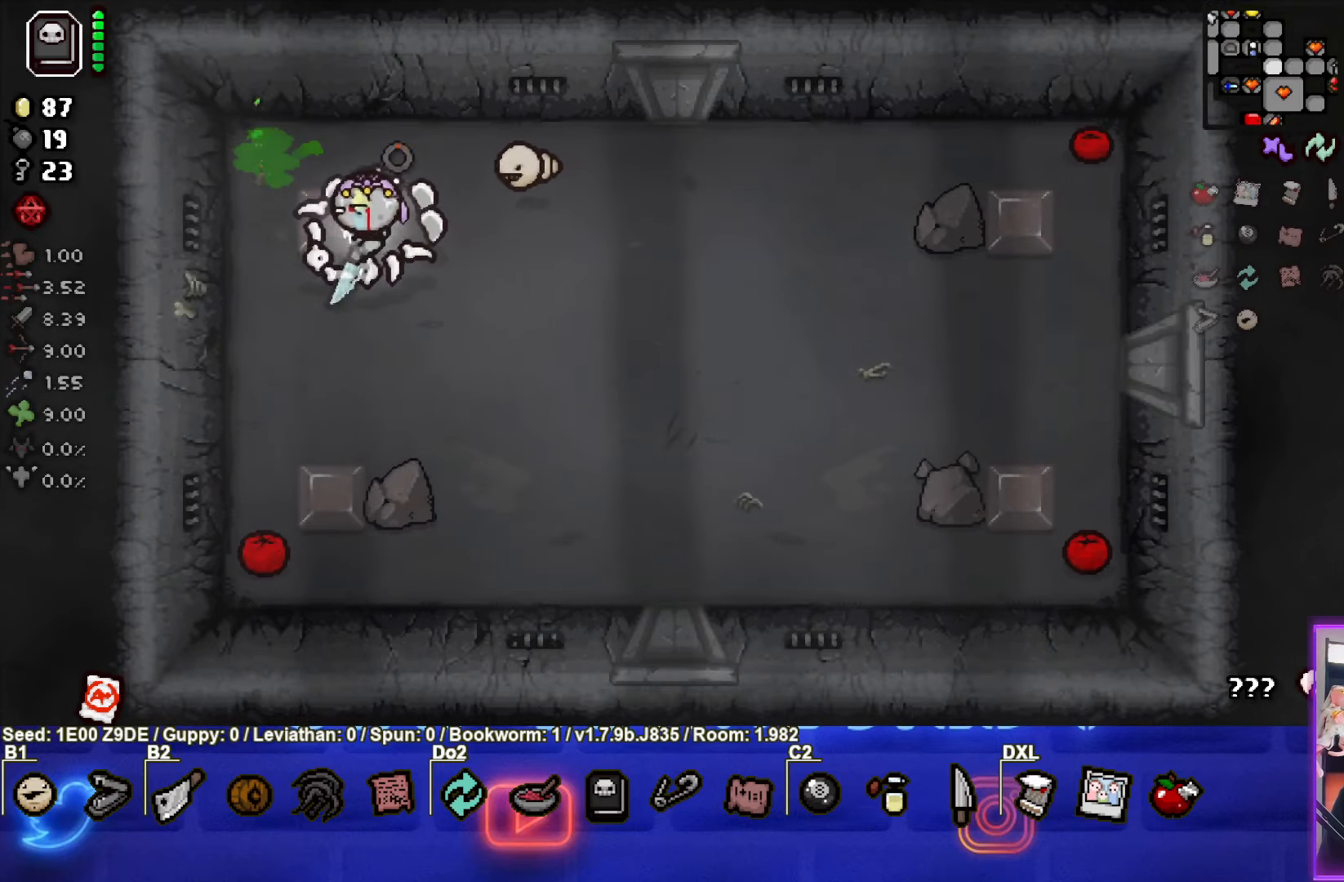
{"buttons": [], "left_stick": "down", "events": [[33, "left_stick", "down-left"], [400, "left_stick", "down"], [450, "CROSS", "up"]]}
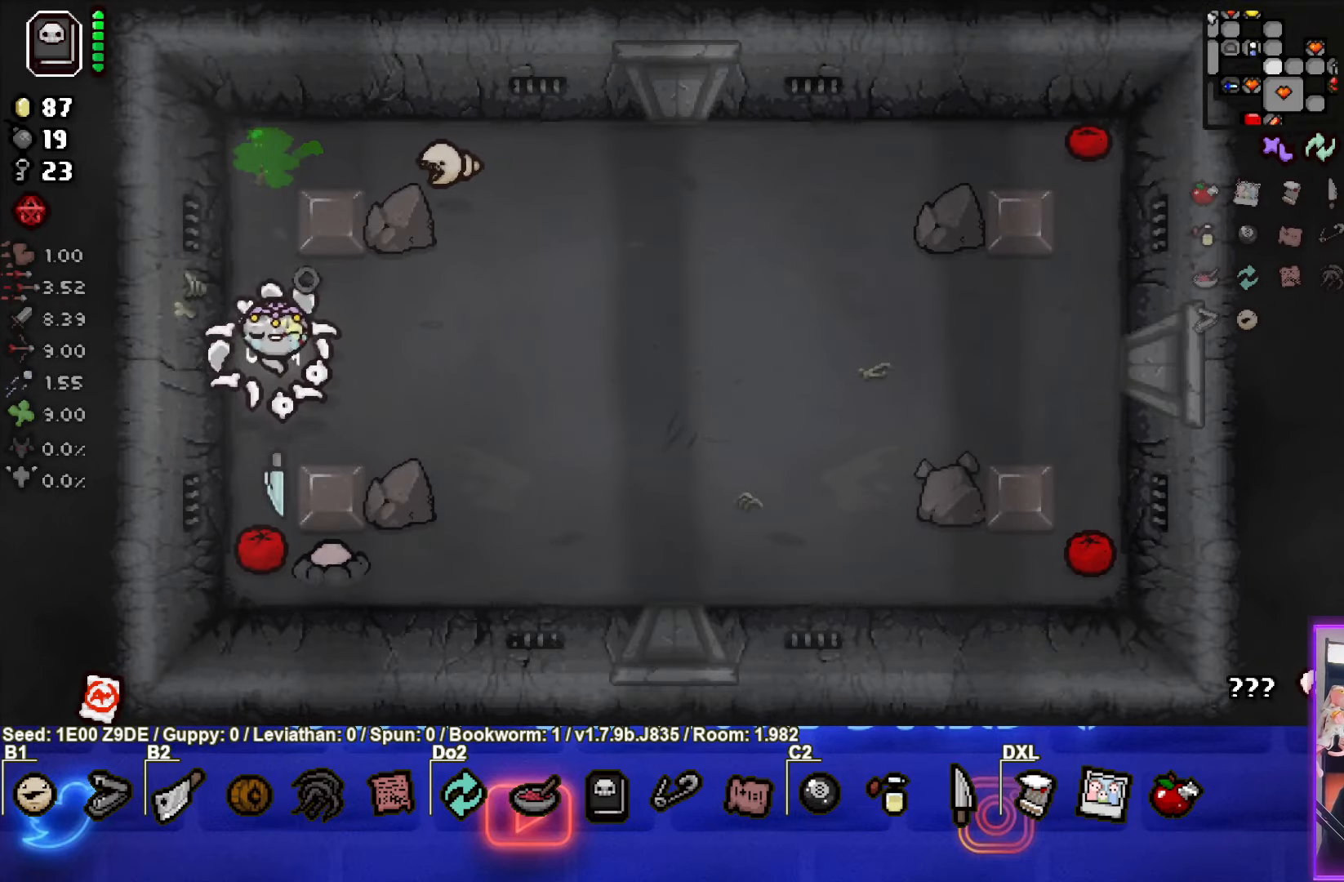
{"buttons": ["CROSS"], "left_stick": "up", "events": [[33, "left_stick", "up"], [450, "CROSS", "down"]]}
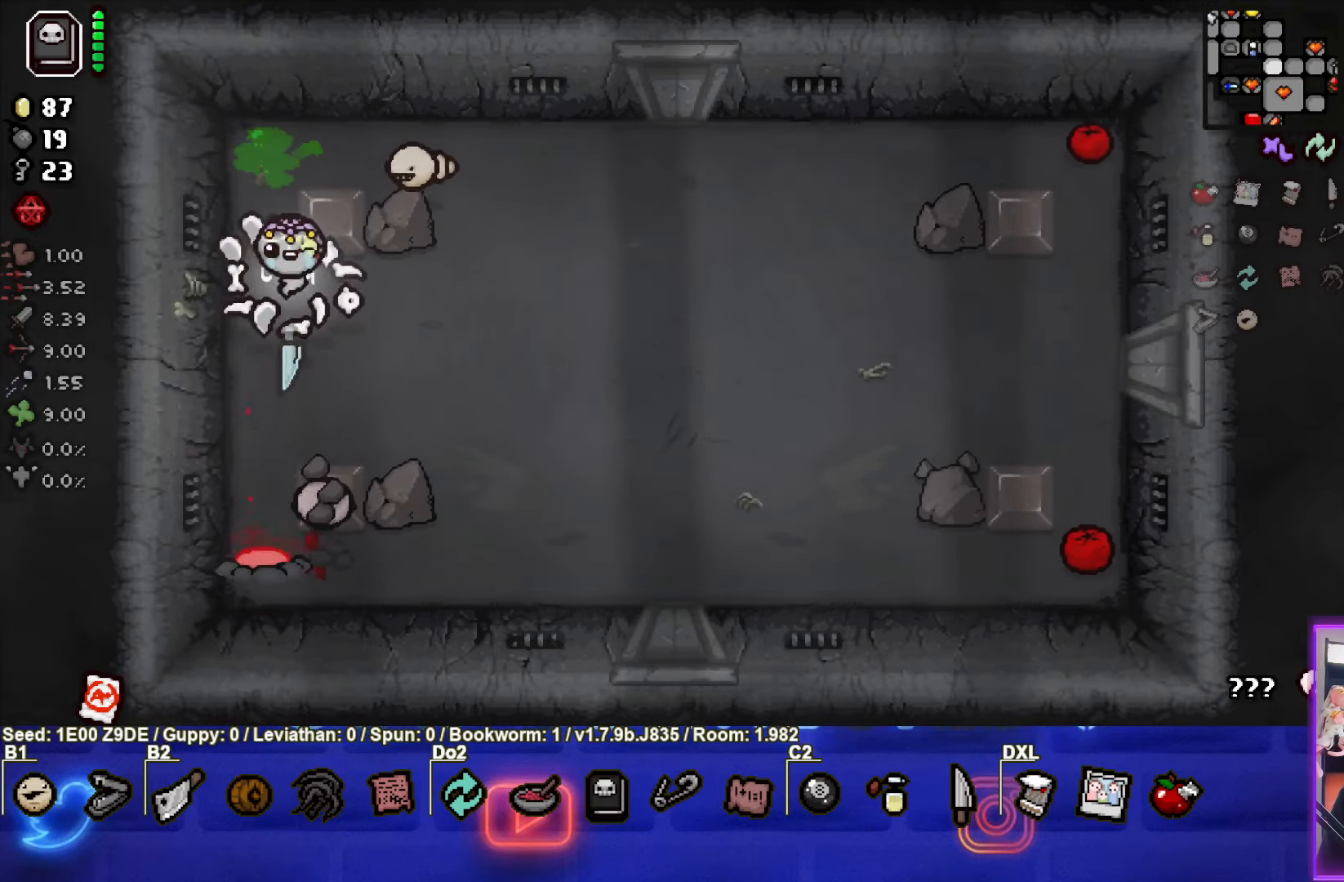
{"buttons": [], "left_stick": "up", "events": [[117, "left_stick", "up-left"], [367, "CROSS", "up"], [417, "left_stick", "up"]]}
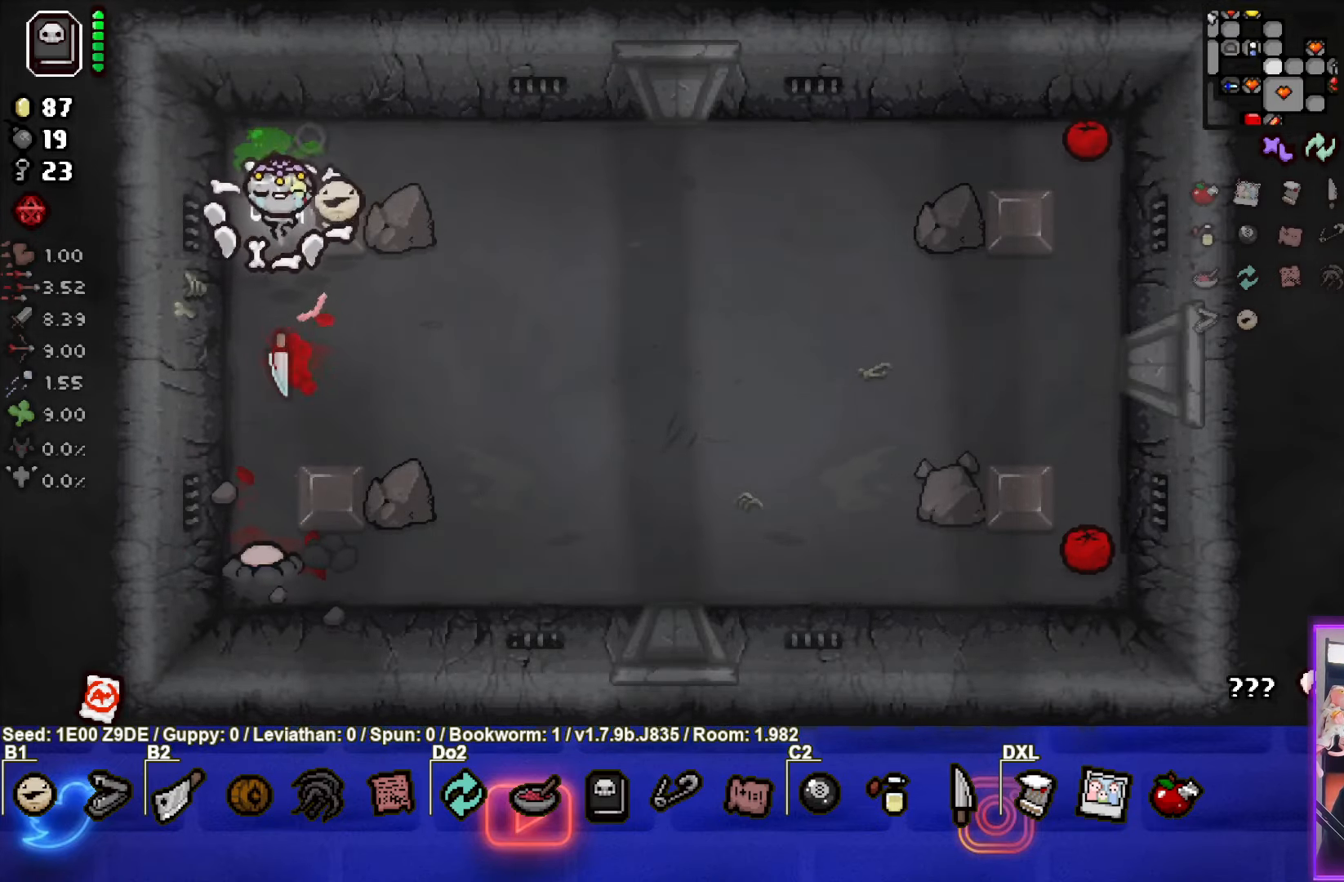
{"buttons": ["CROSS"], "left_stick": "center", "events": [[50, "CROSS", "down"], [67, "left_stick", "center"]]}